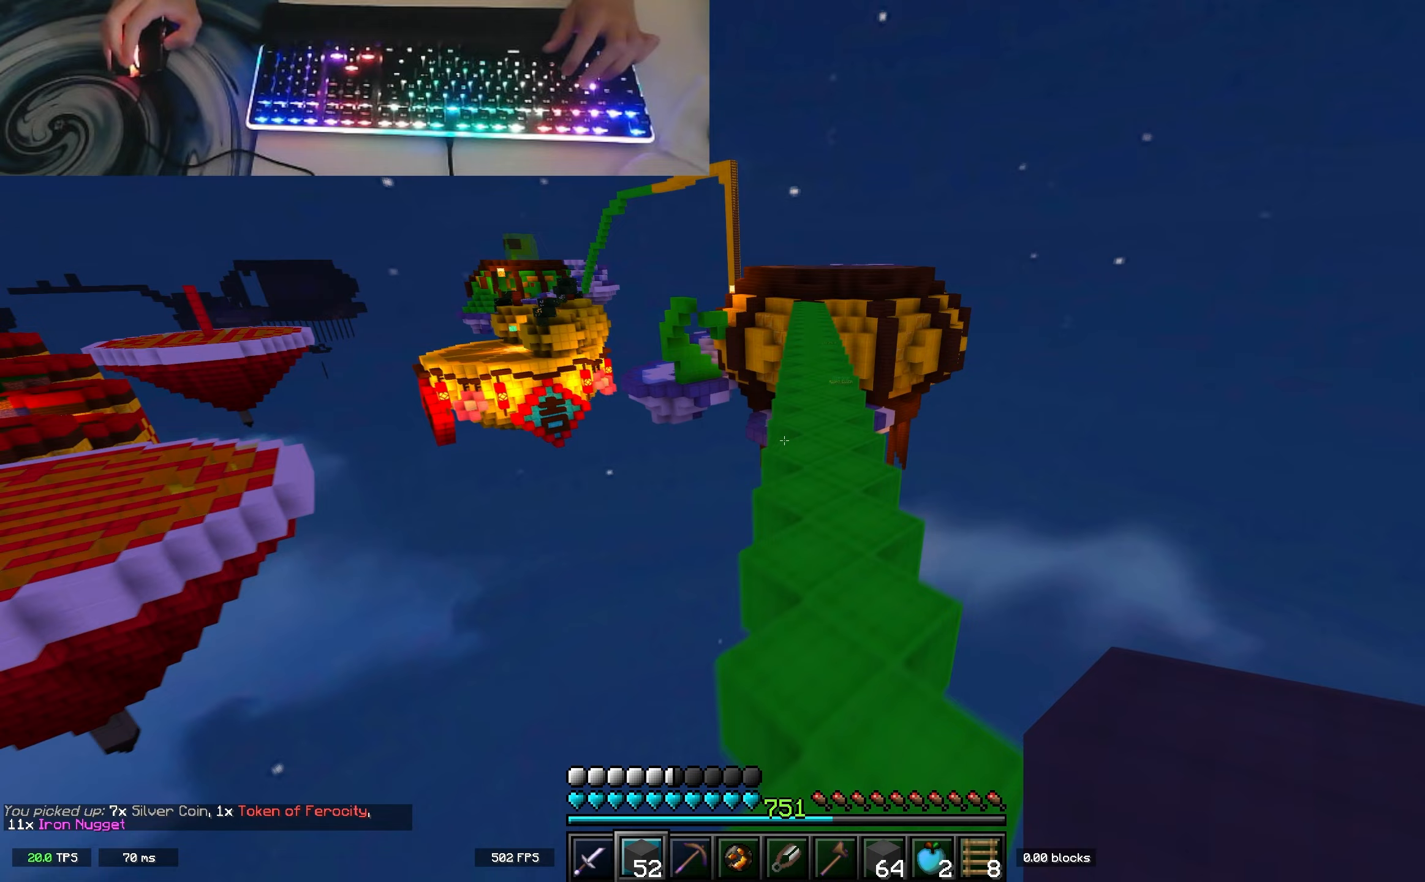
Gameplay with keyboard; each line is a JSON object with the keys held at the frame after it. "events" lists presses ("down") and releases ("up") of "a", "d", "s", "space" and "w" between this image and that frame as [ms after this image, input, new state], when the widget could be followed in between. No other keys are recorded. Mouse input is not recorded.
{"keys": ["w"], "events": [[200, "space", "down"], [467, "space", "up"]]}
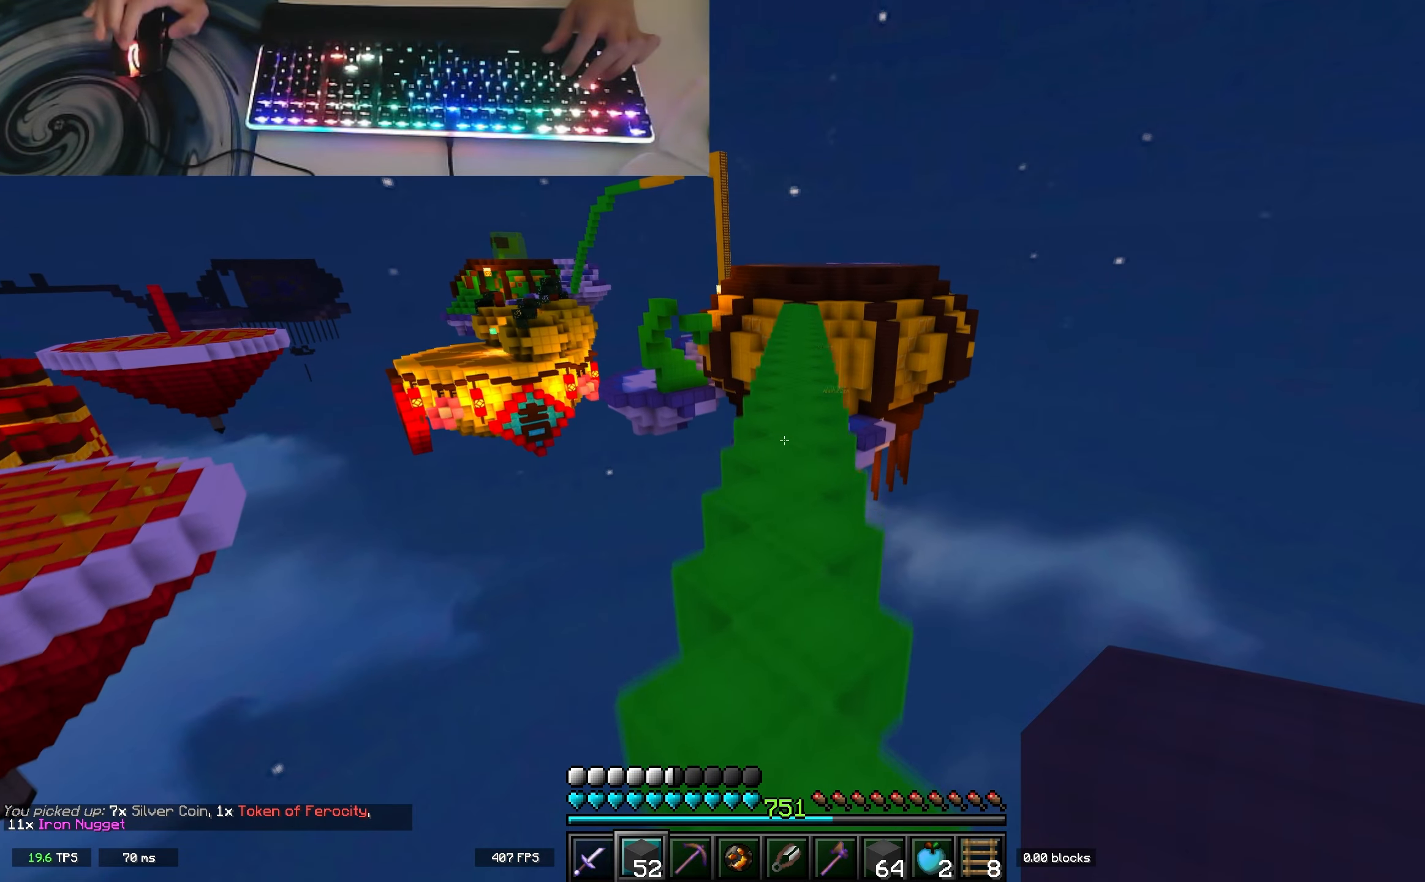
{"keys": ["space", "w"], "events": [[267, "space", "down"]]}
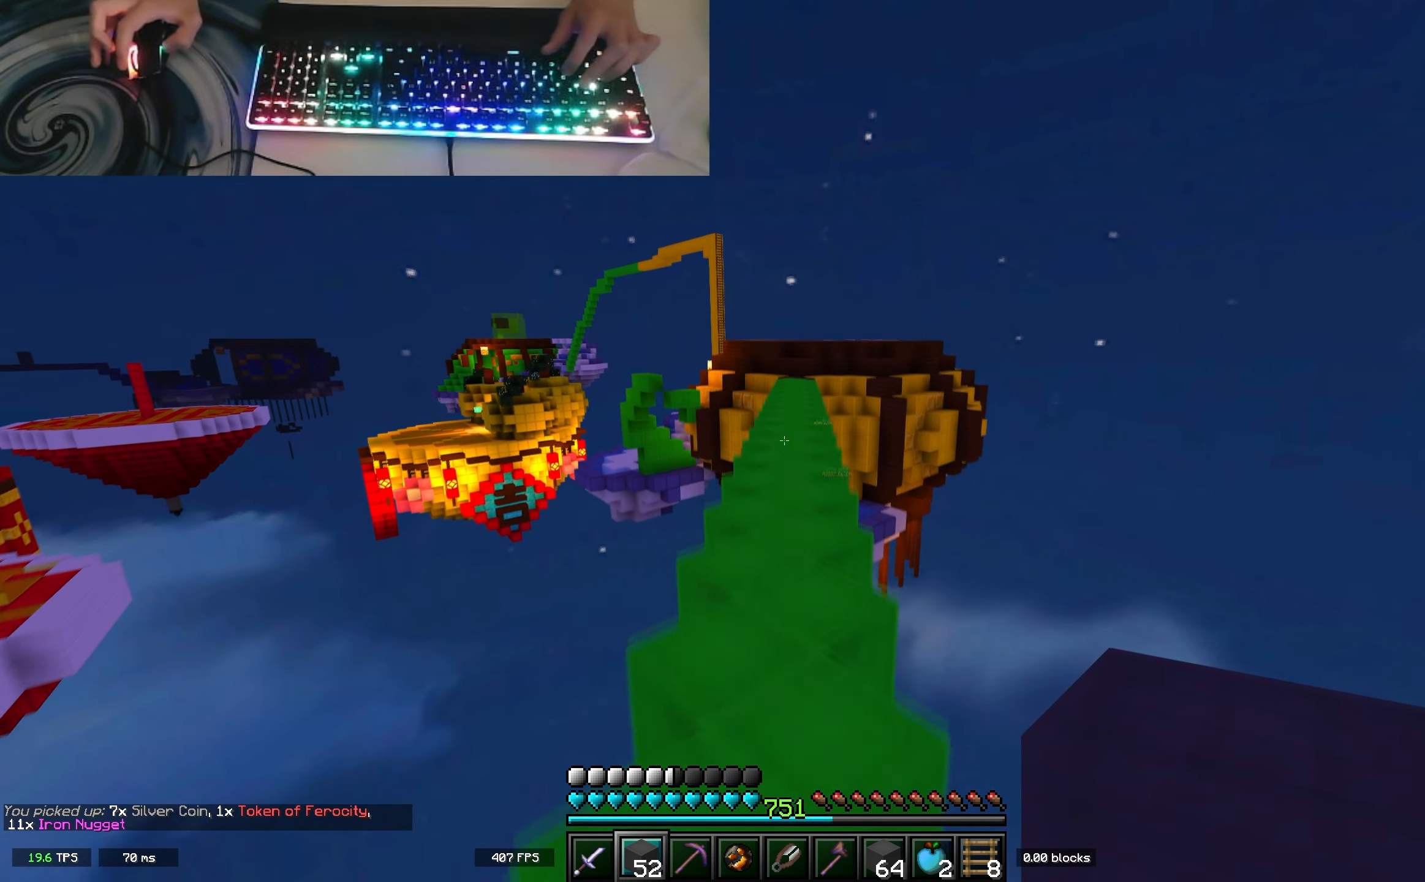
{"keys": ["space", "w"], "events": [[17, "space", "up"], [350, "space", "down"]]}
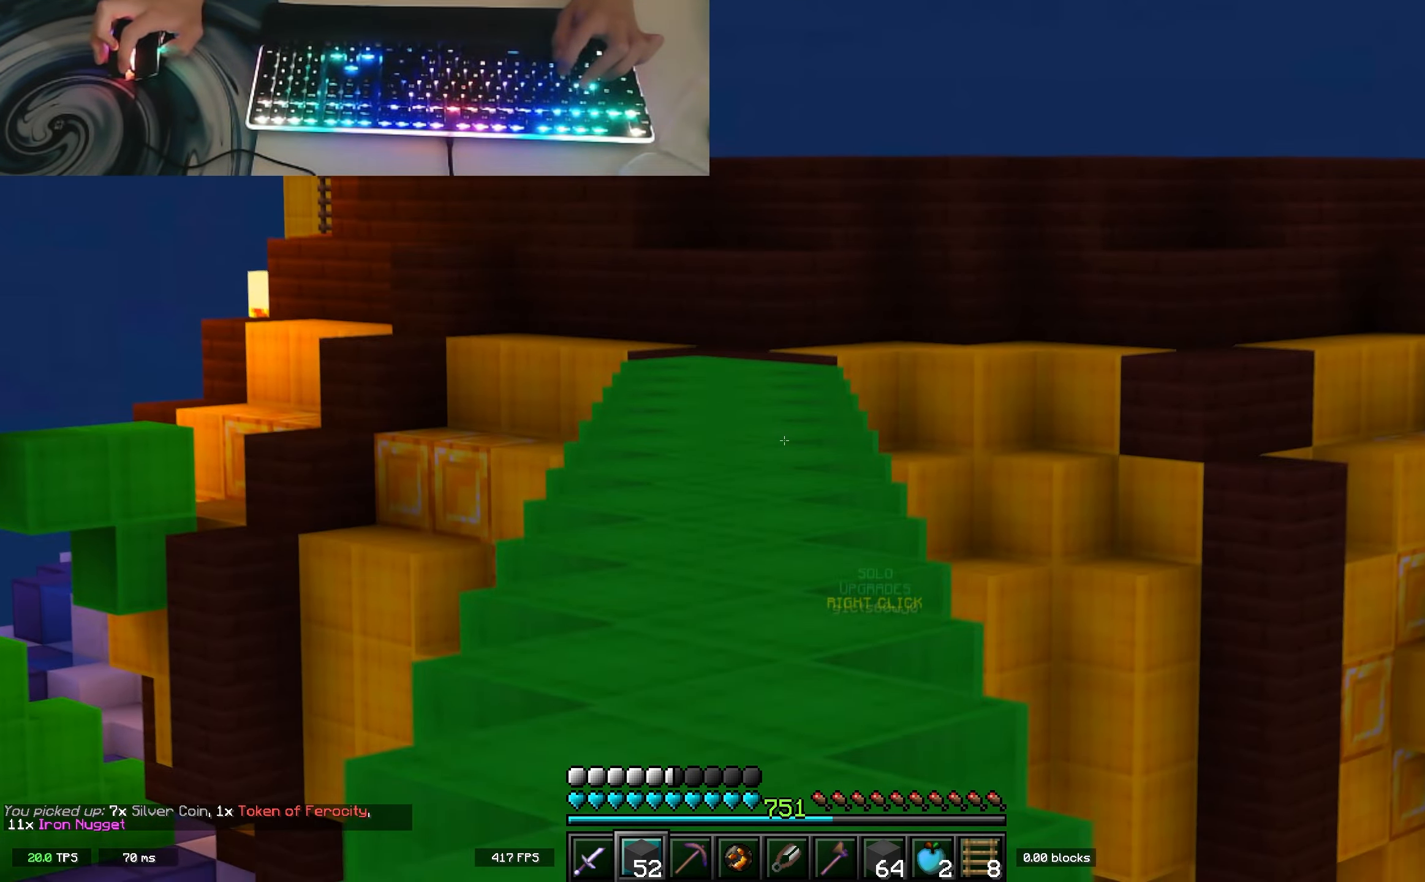
{"keys": ["space", "w"], "events": []}
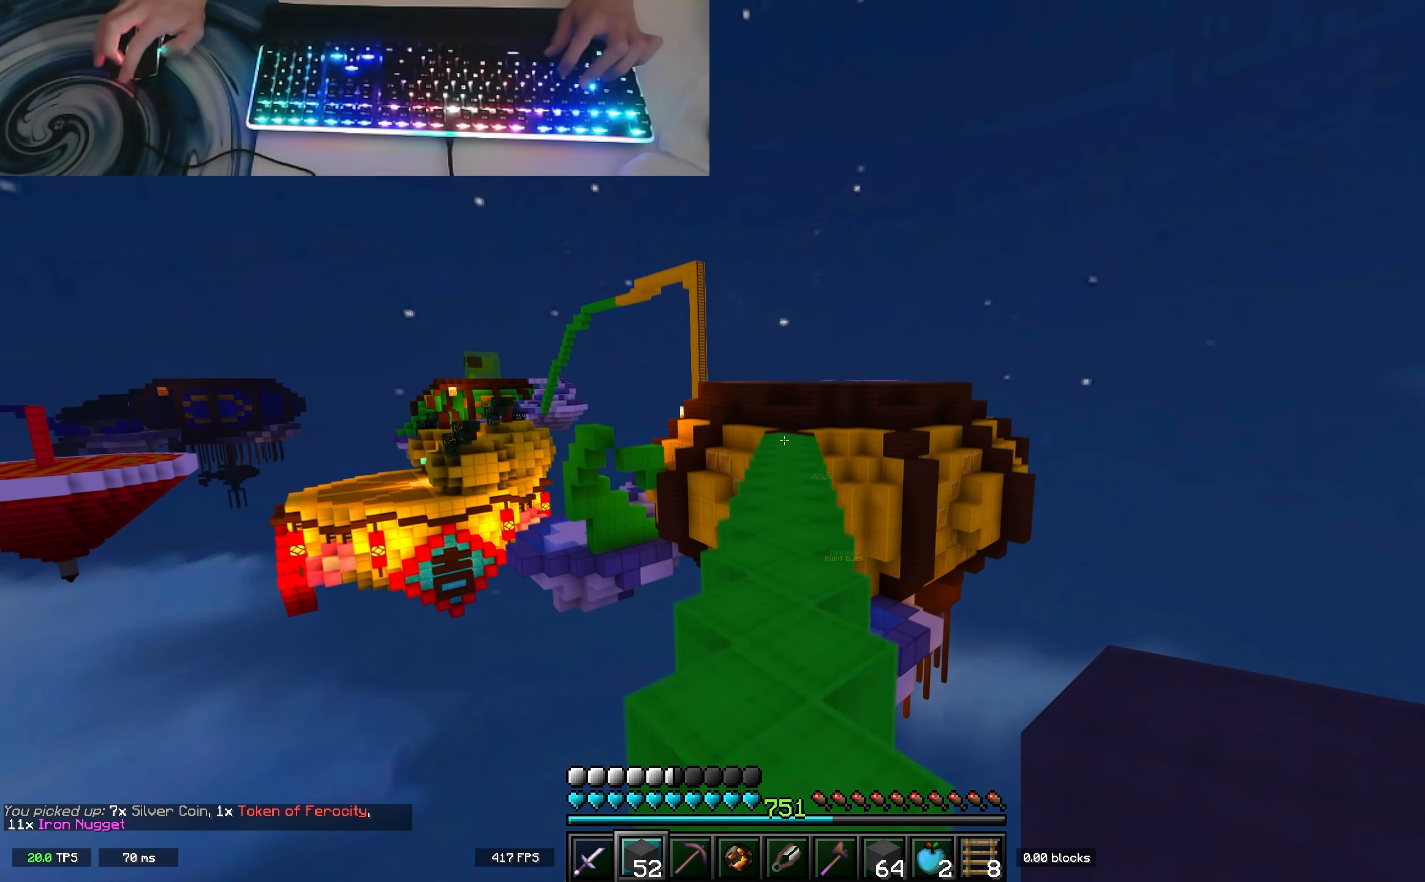
{"keys": ["space", "w"], "events": []}
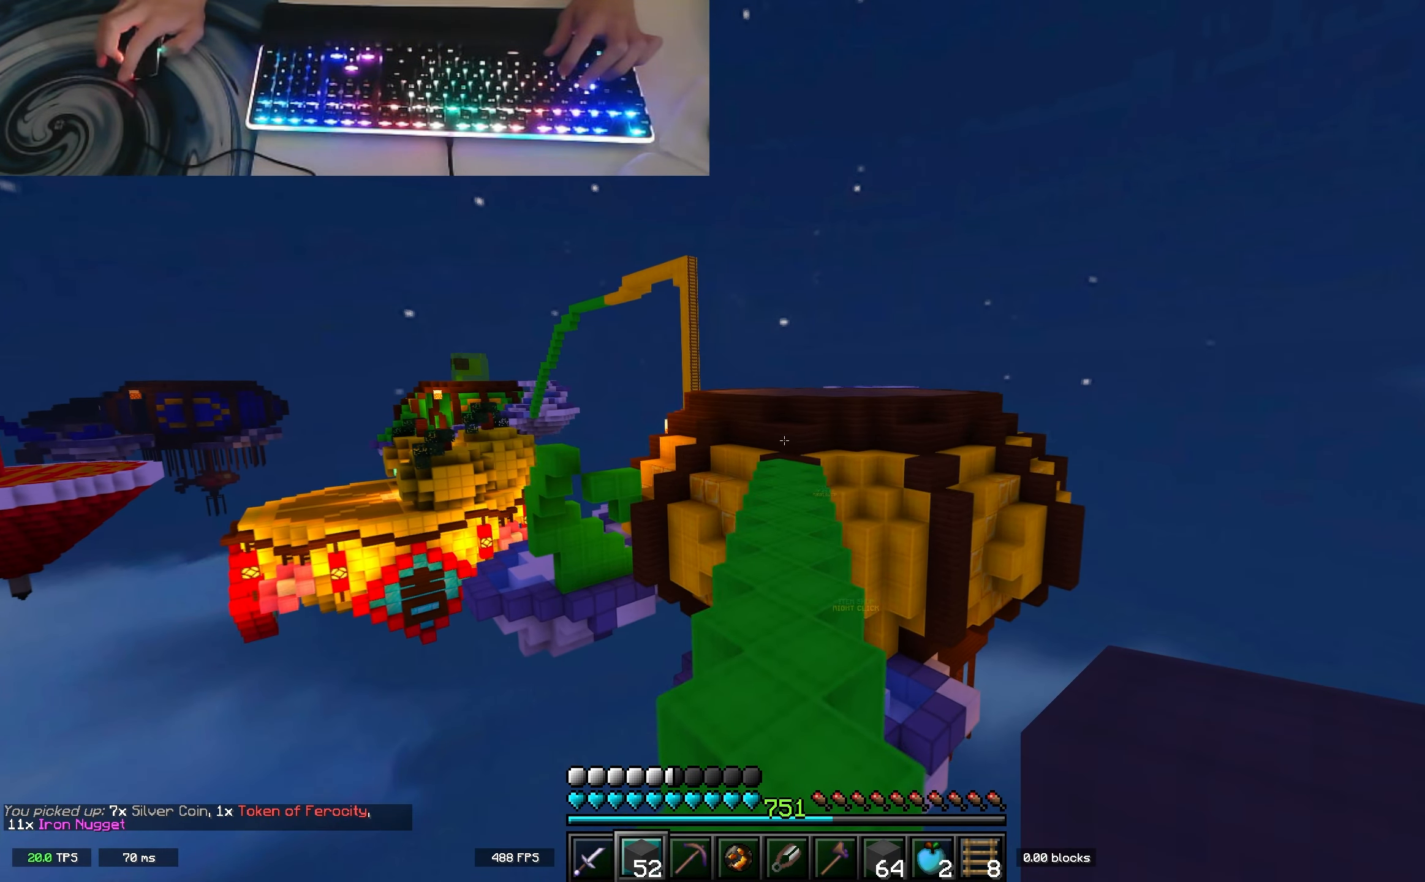
{"keys": ["space", "w"], "events": []}
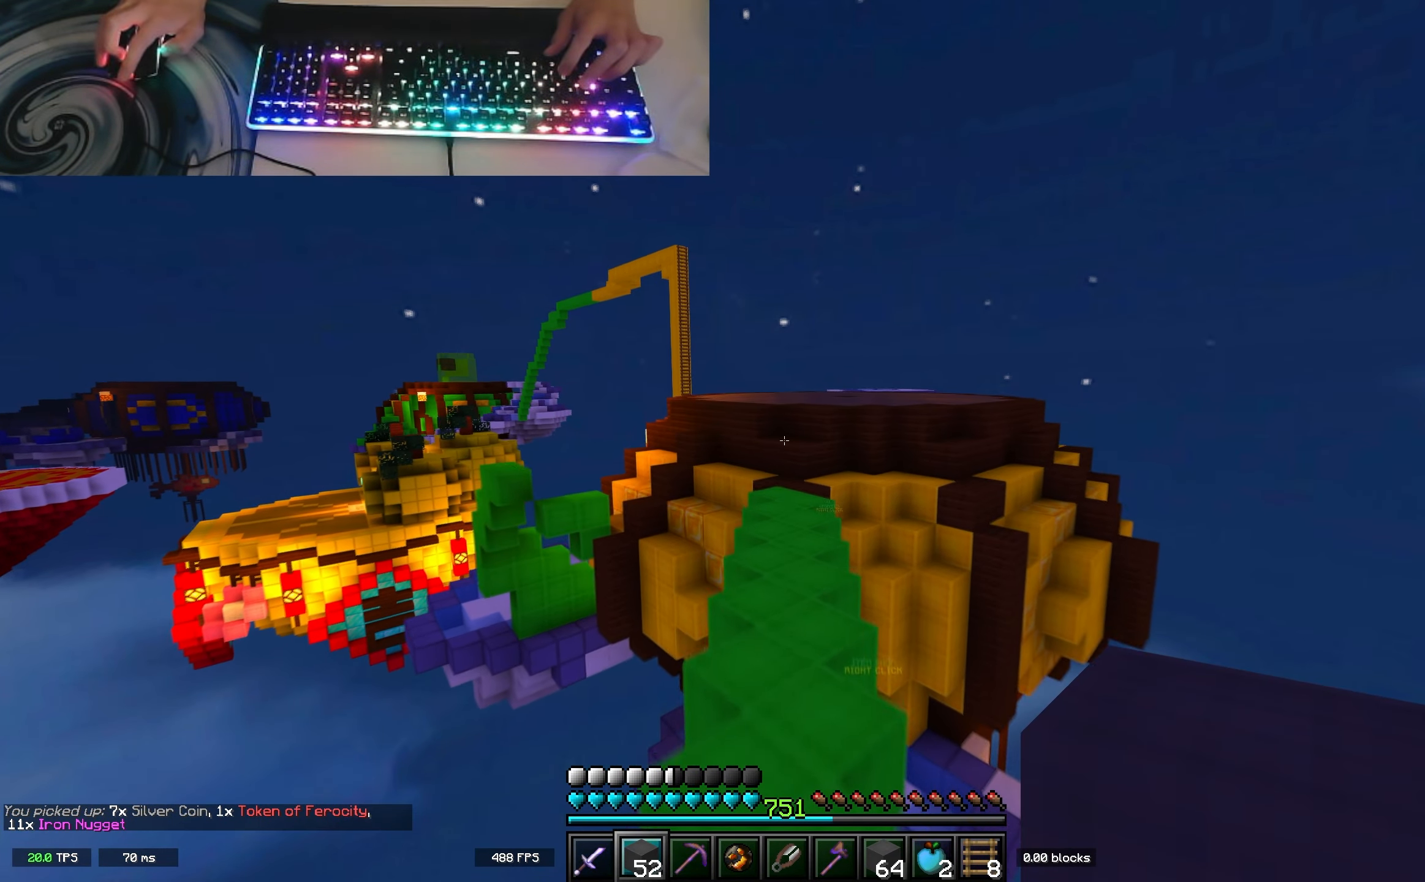
{"keys": ["space", "w"], "events": []}
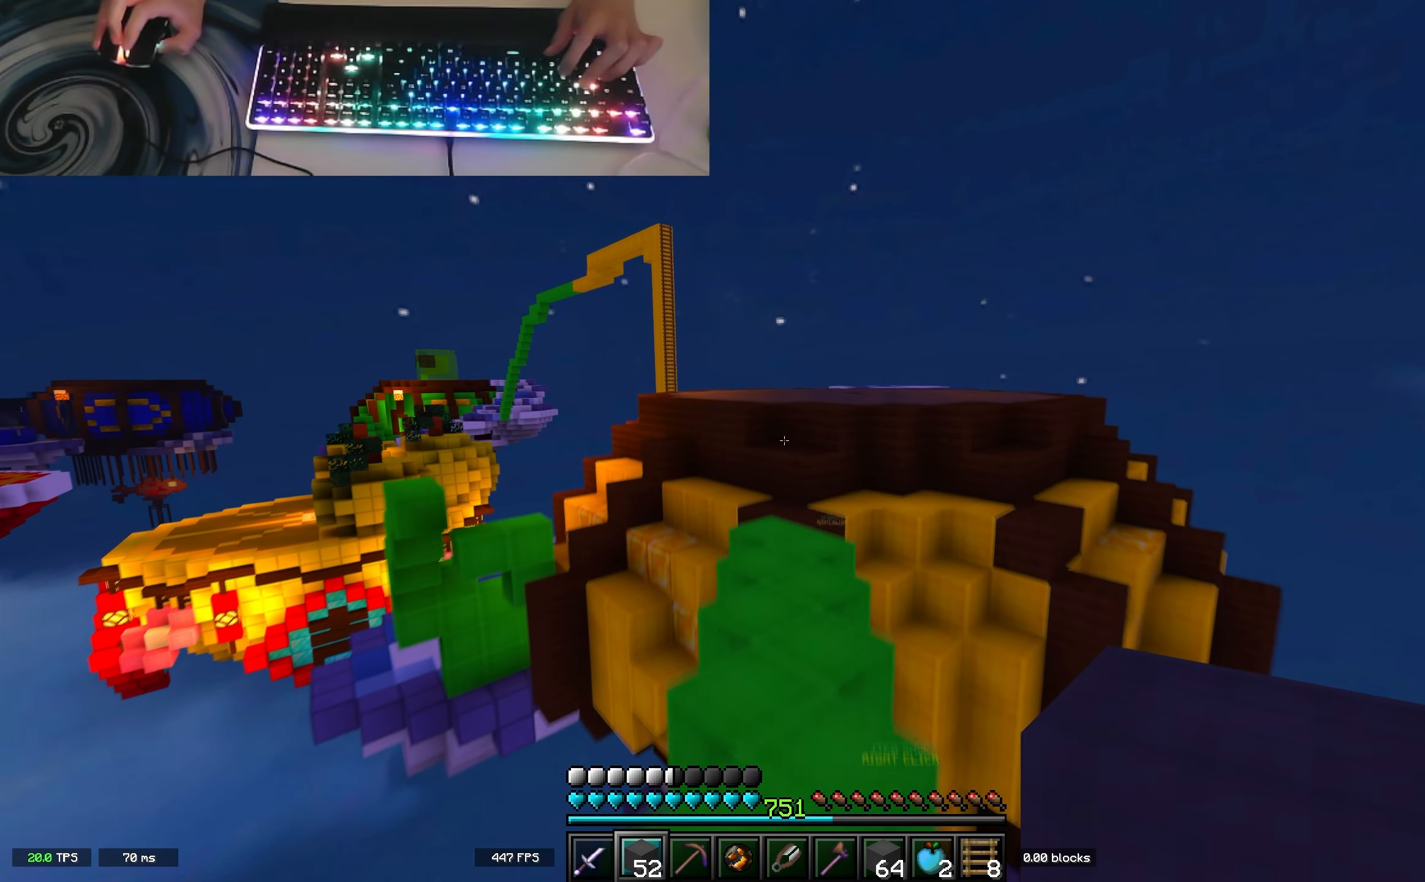
{"keys": ["d", "space", "w"], "events": [[433, "d", "down"]]}
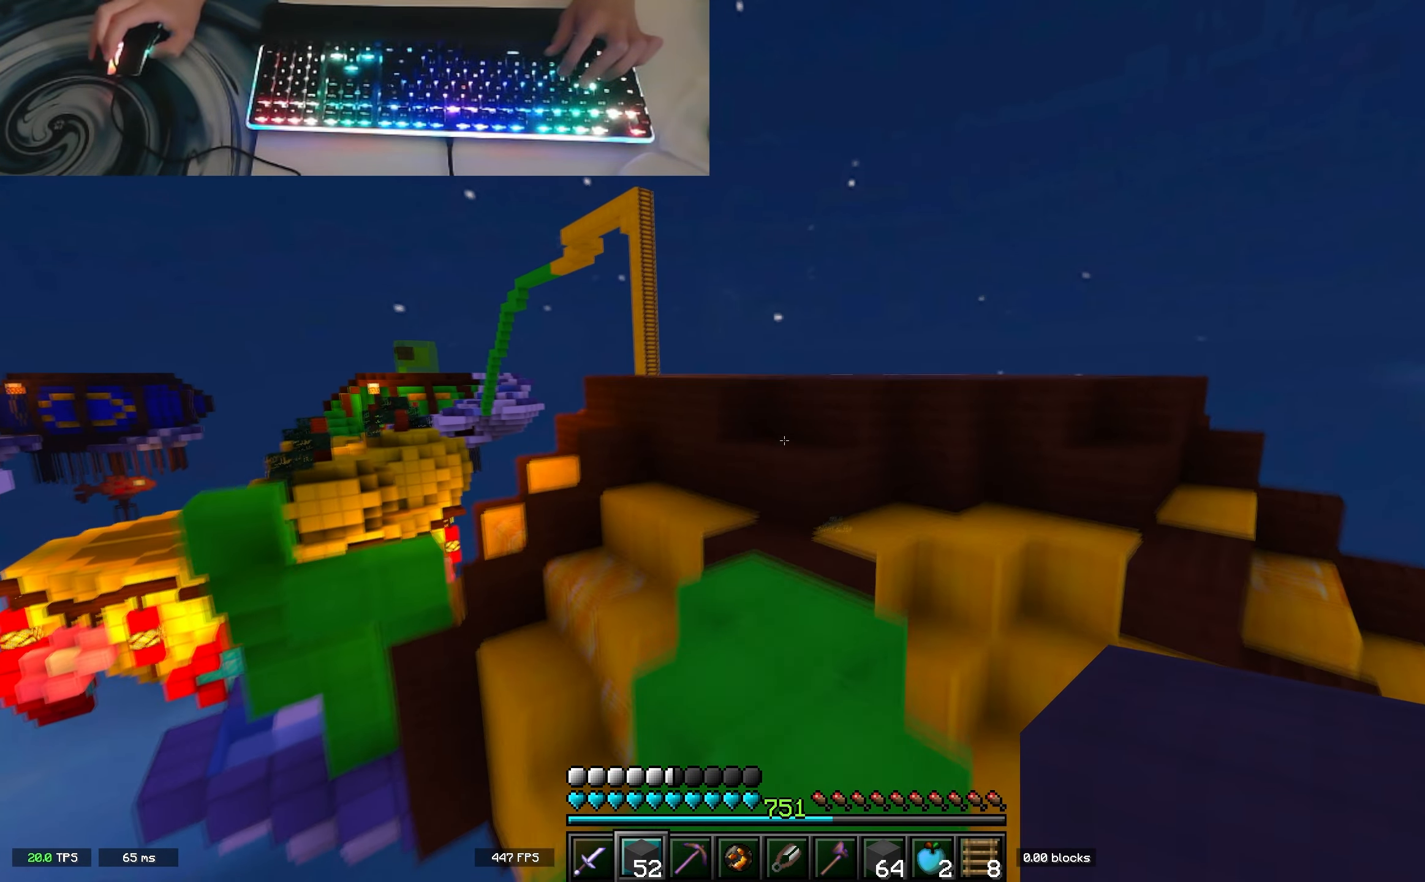
{"keys": ["space", "w"], "events": [[83, "d", "up"], [117, "a", "down"], [150, "space", "up"], [400, "a", "up"], [483, "space", "down"]]}
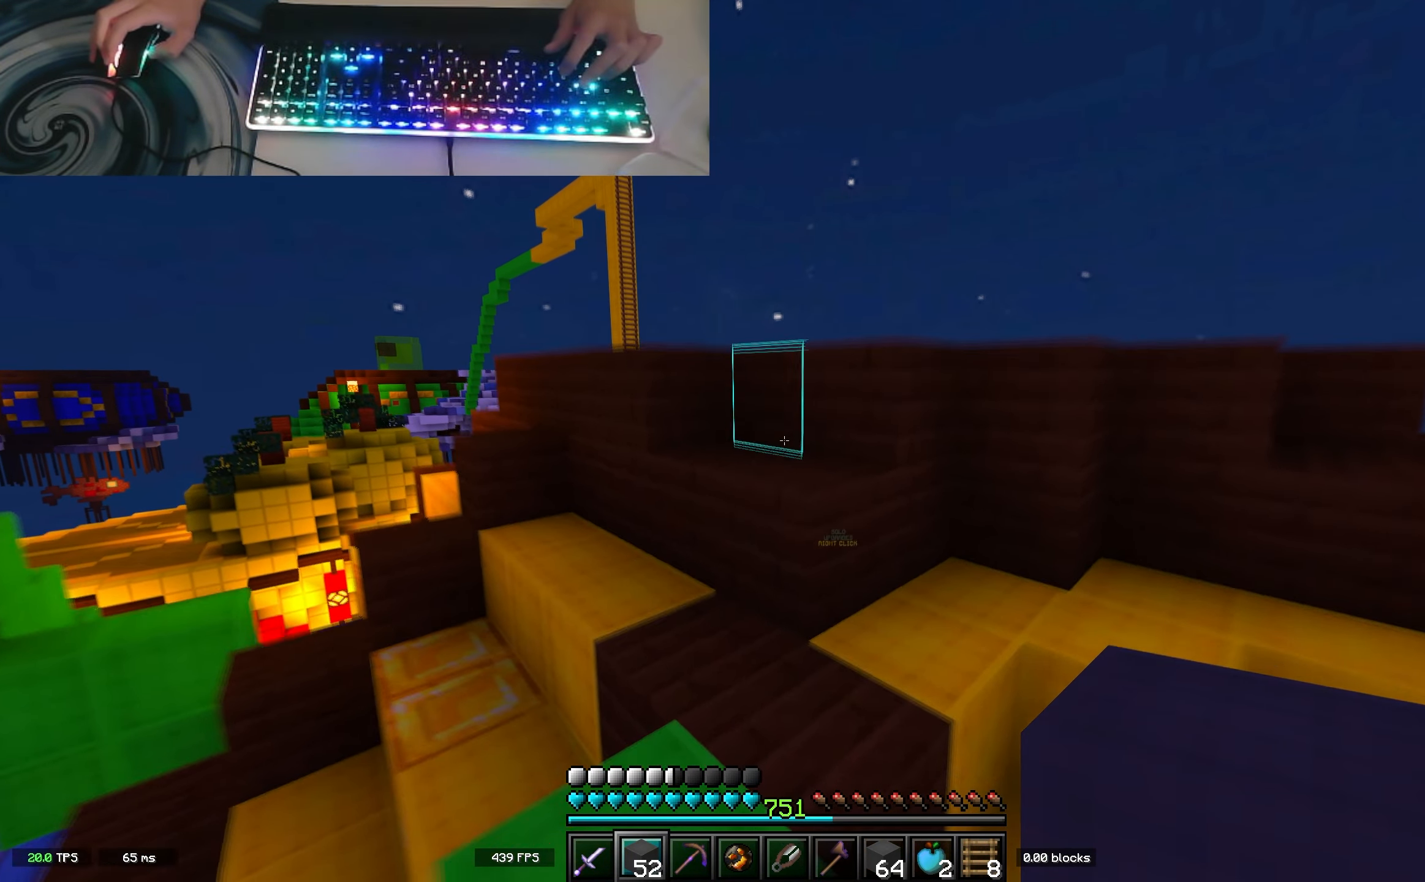
{"keys": ["space", "w"], "events": [[233, "space", "up"], [367, "a", "down"], [450, "space", "down"], [483, "a", "up"]]}
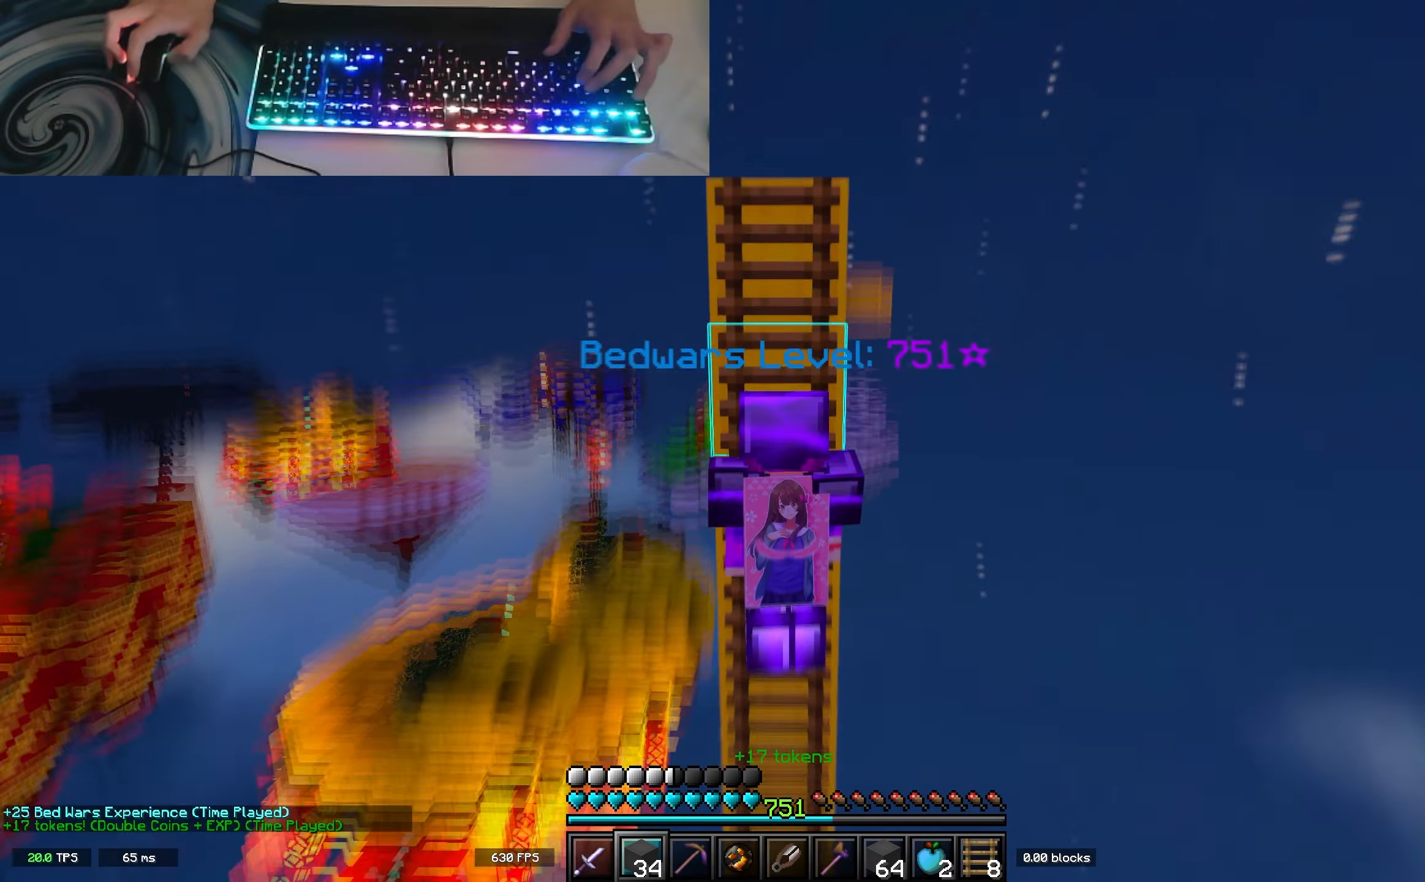
{"keys": ["space", "w"], "events": []}
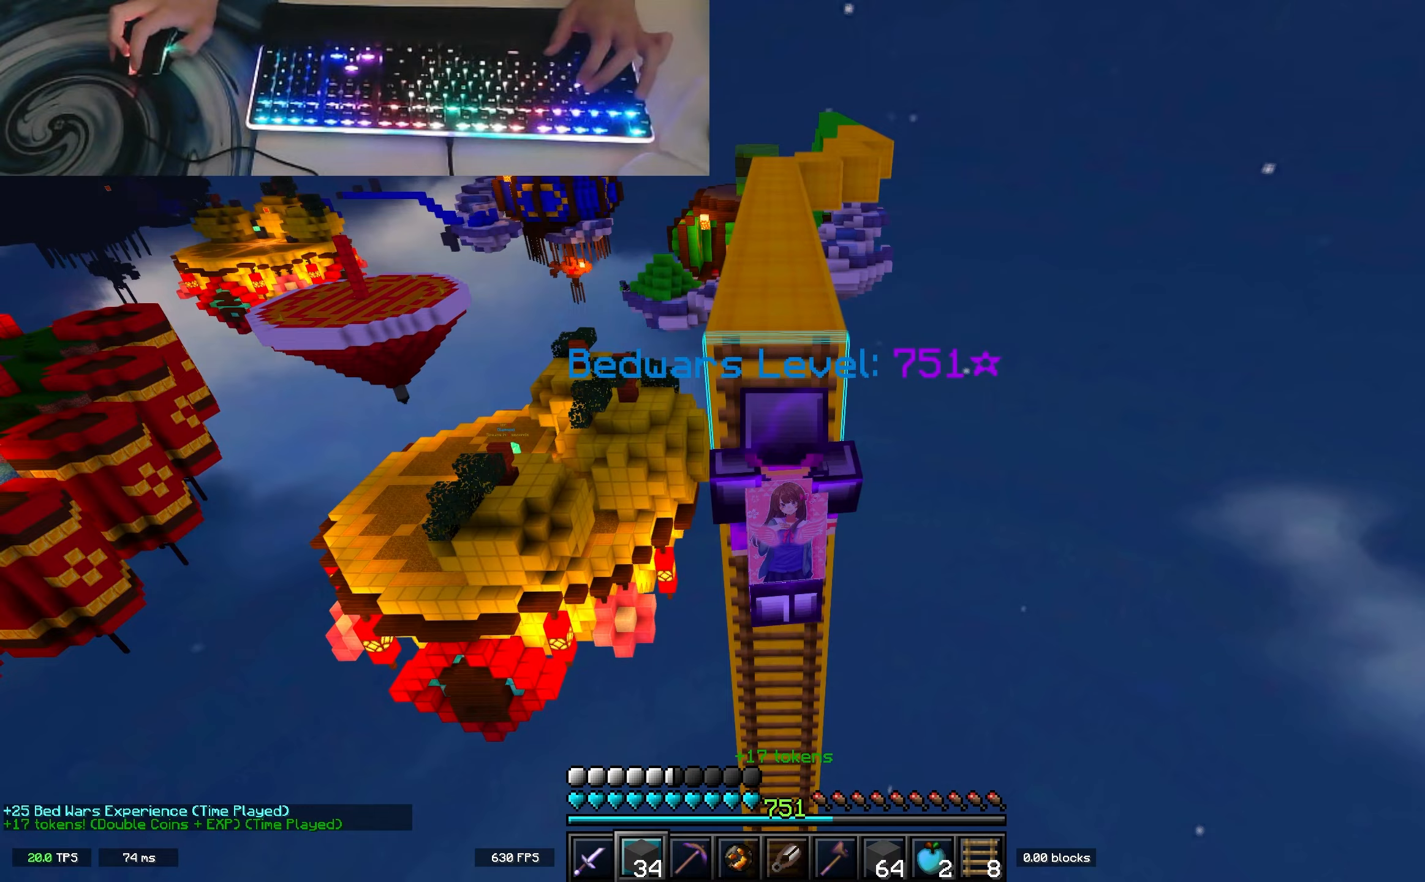
{"keys": ["space", "w"], "events": []}
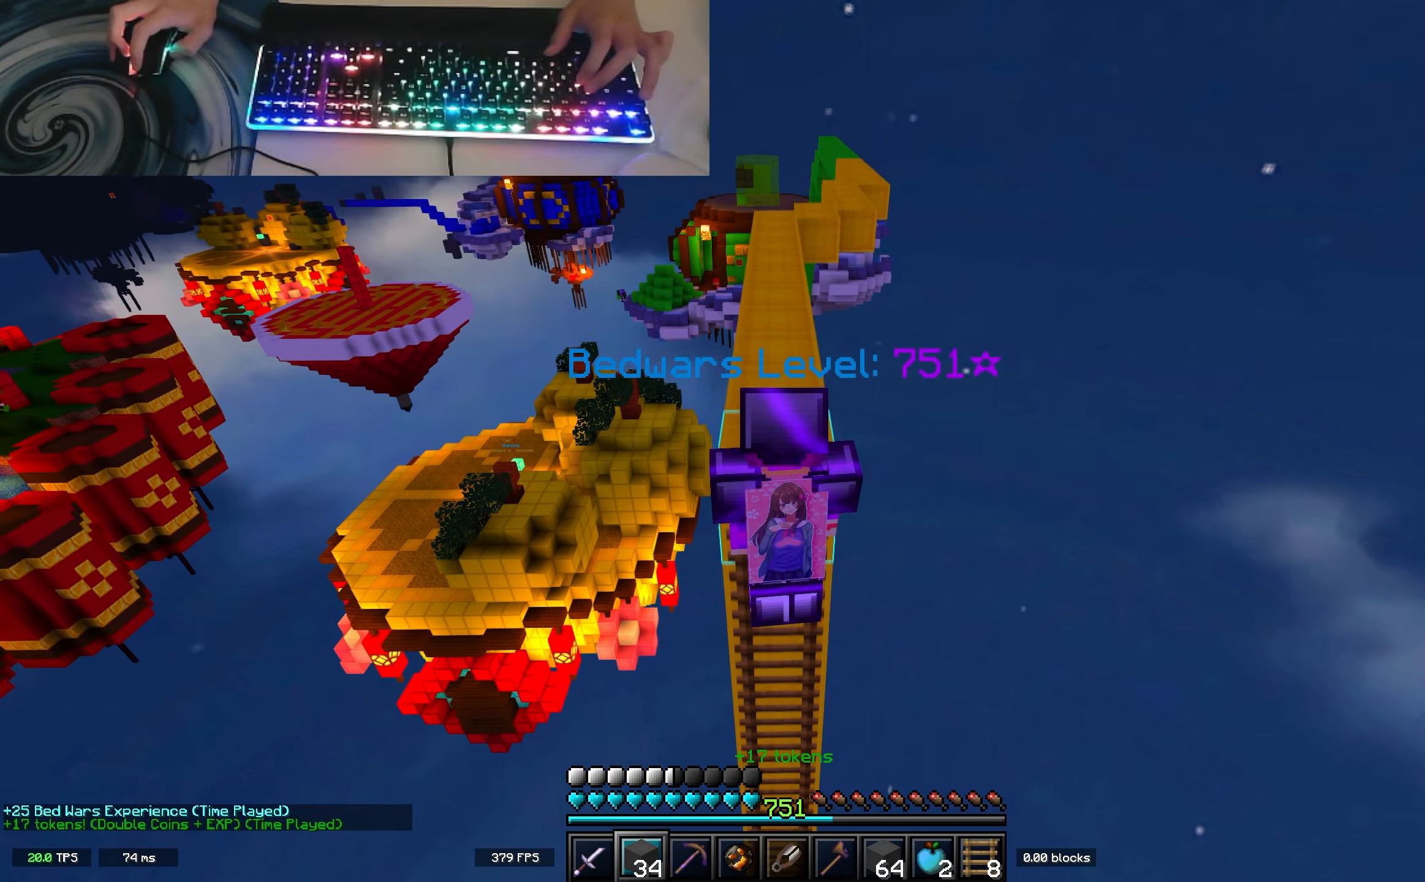
{"keys": ["space", "w"], "events": [[133, "space", "up"], [383, "space", "down"]]}
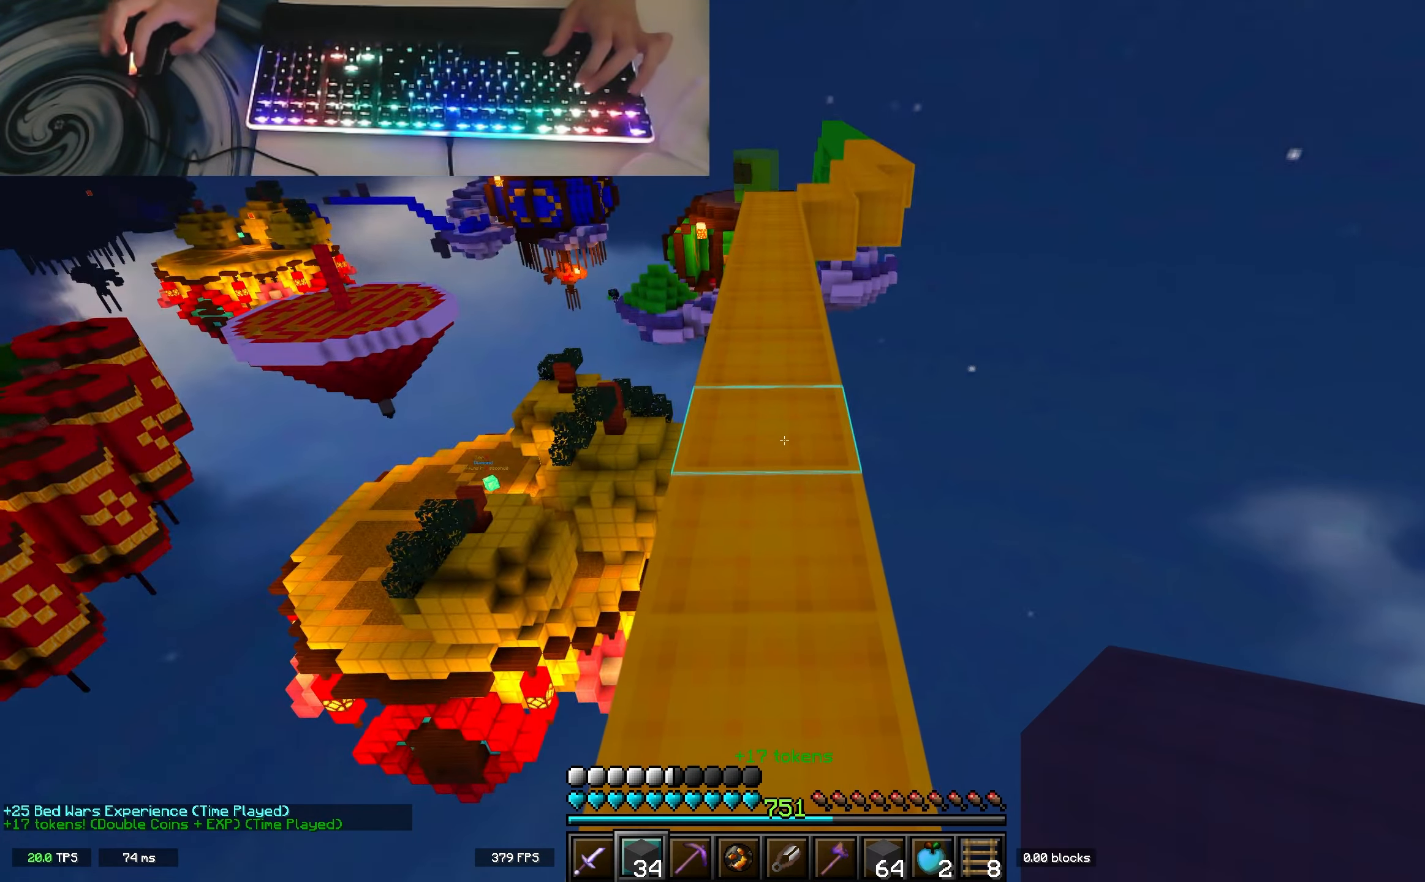
{"keys": ["space", "w"], "events": []}
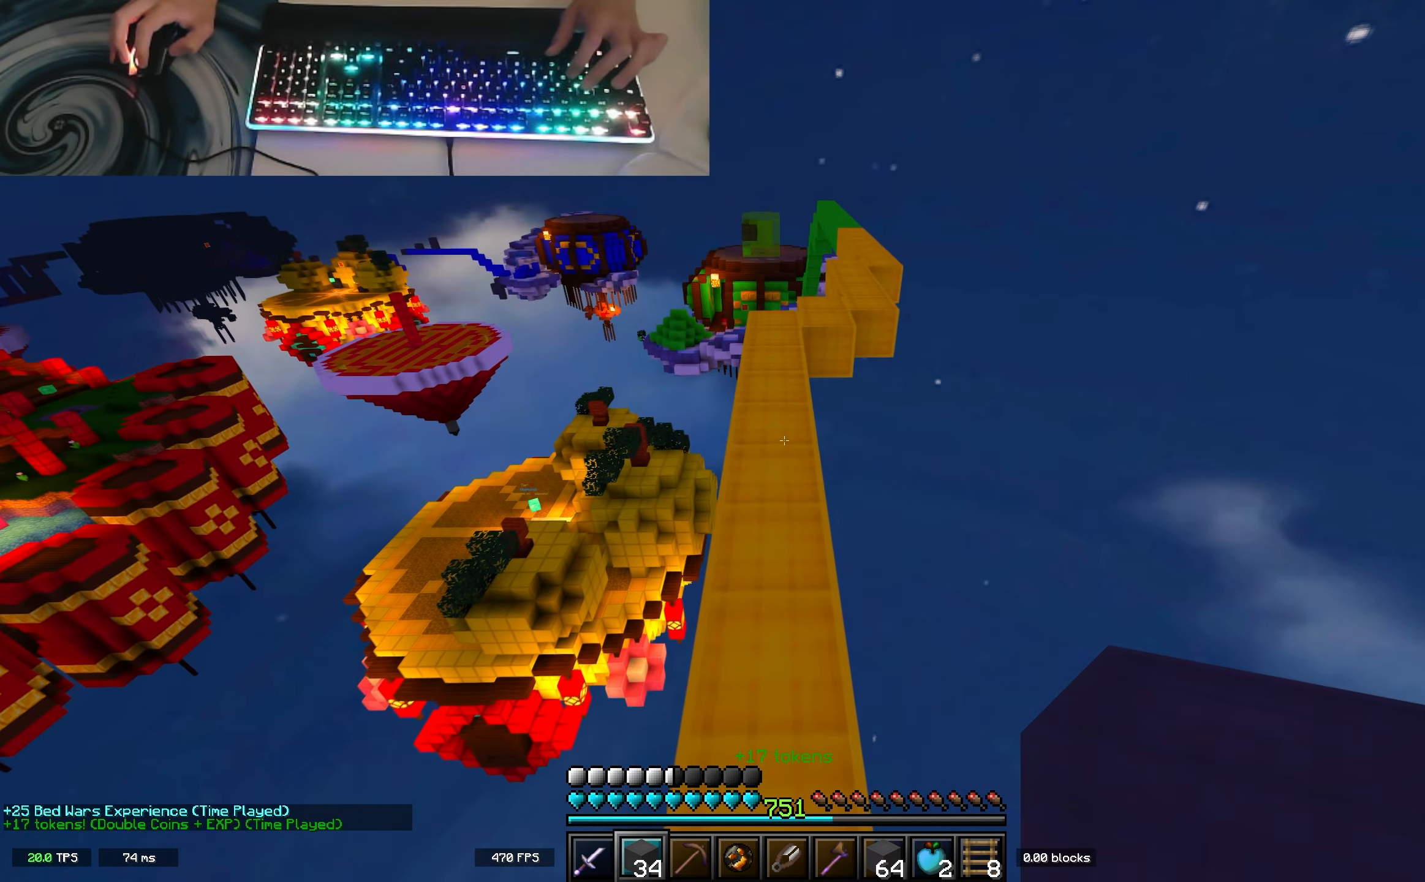
{"keys": ["space", "w"], "events": []}
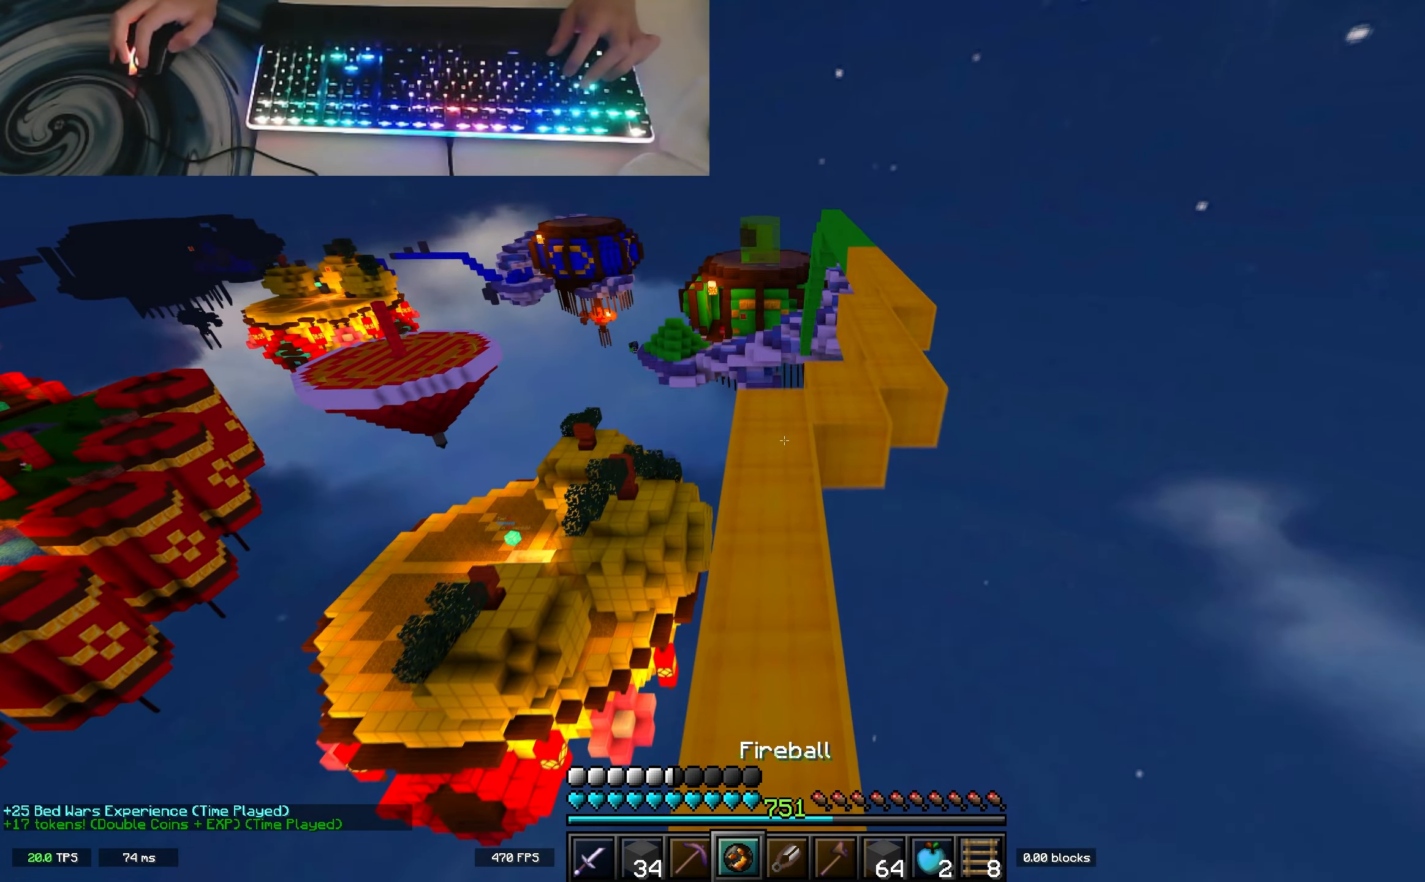
{"keys": ["space", "w"], "events": [[83, "space", "up"], [367, "space", "down"]]}
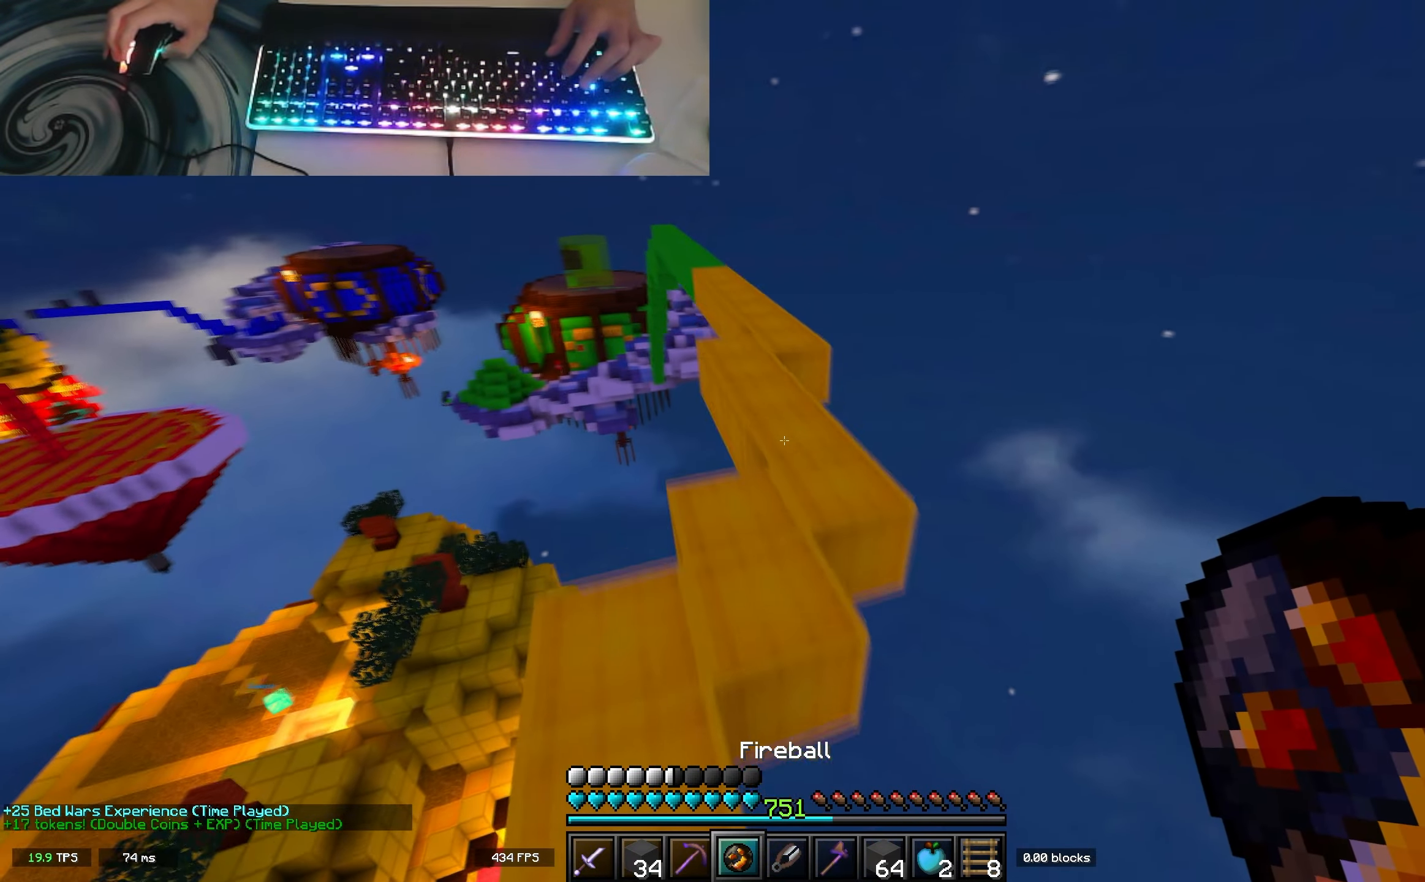
{"keys": ["space", "w"], "events": [[50, "d", "down"], [83, "space", "up"], [183, "d", "up"], [333, "space", "down"]]}
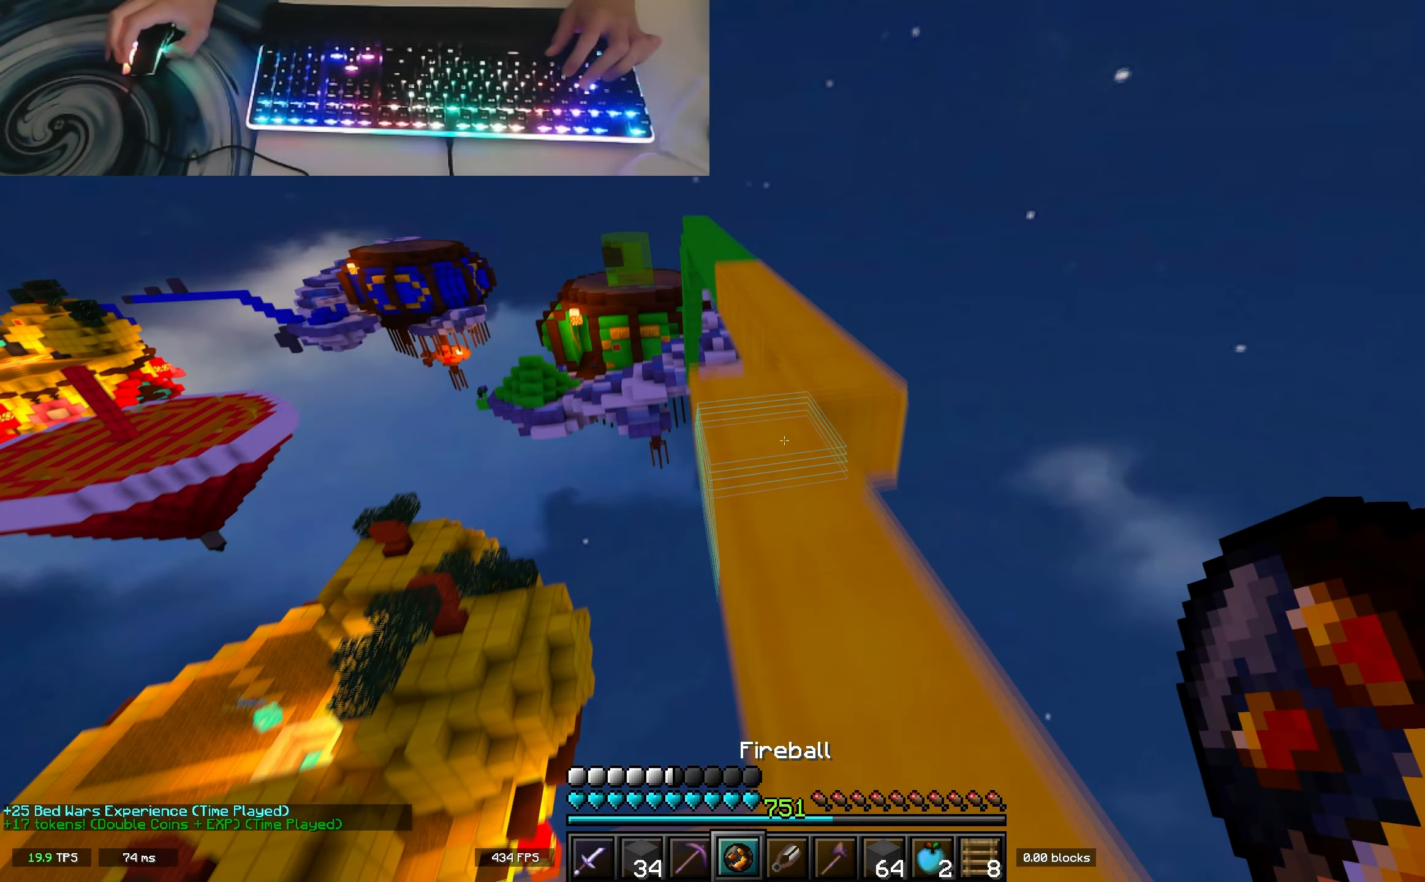
{"keys": ["space", "w"], "events": [[150, "space", "up"], [400, "space", "down"]]}
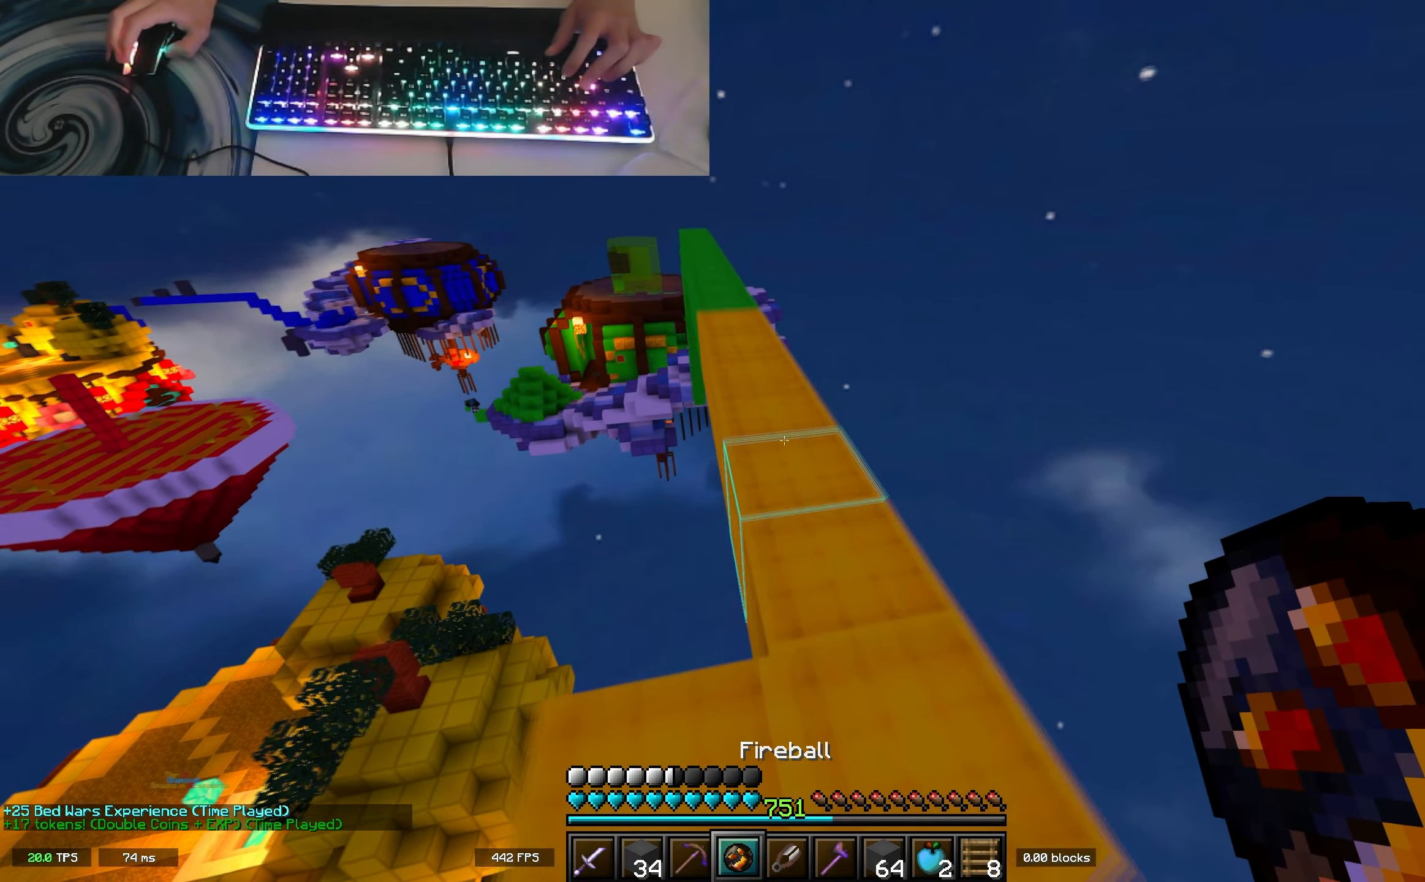
{"keys": ["d", "w"], "events": [[300, "space", "up"], [333, "d", "down"]]}
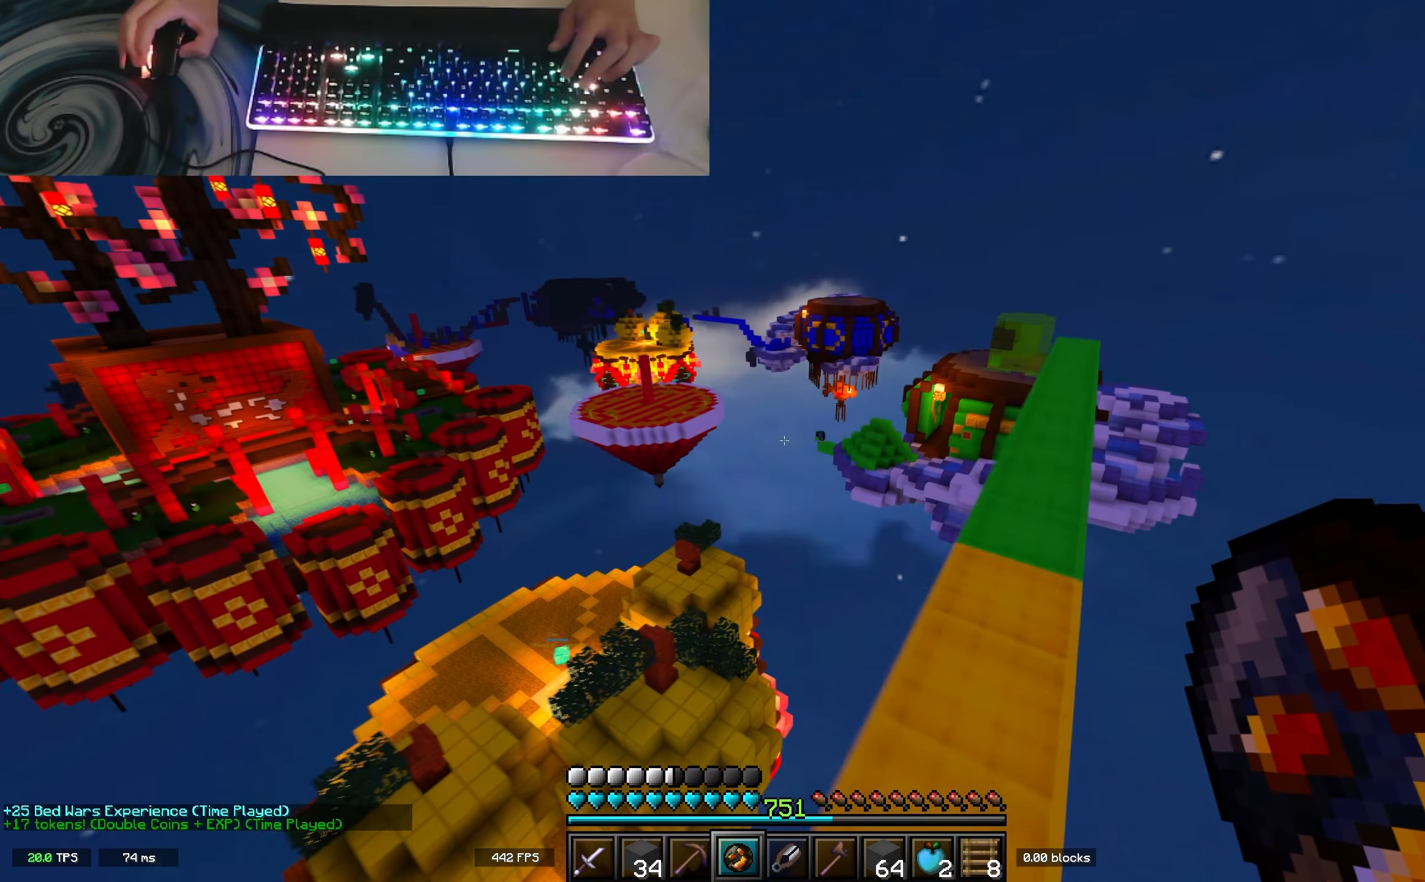
{"keys": ["w"], "events": [[50, "space", "down"], [350, "space", "up"], [383, "d", "up"]]}
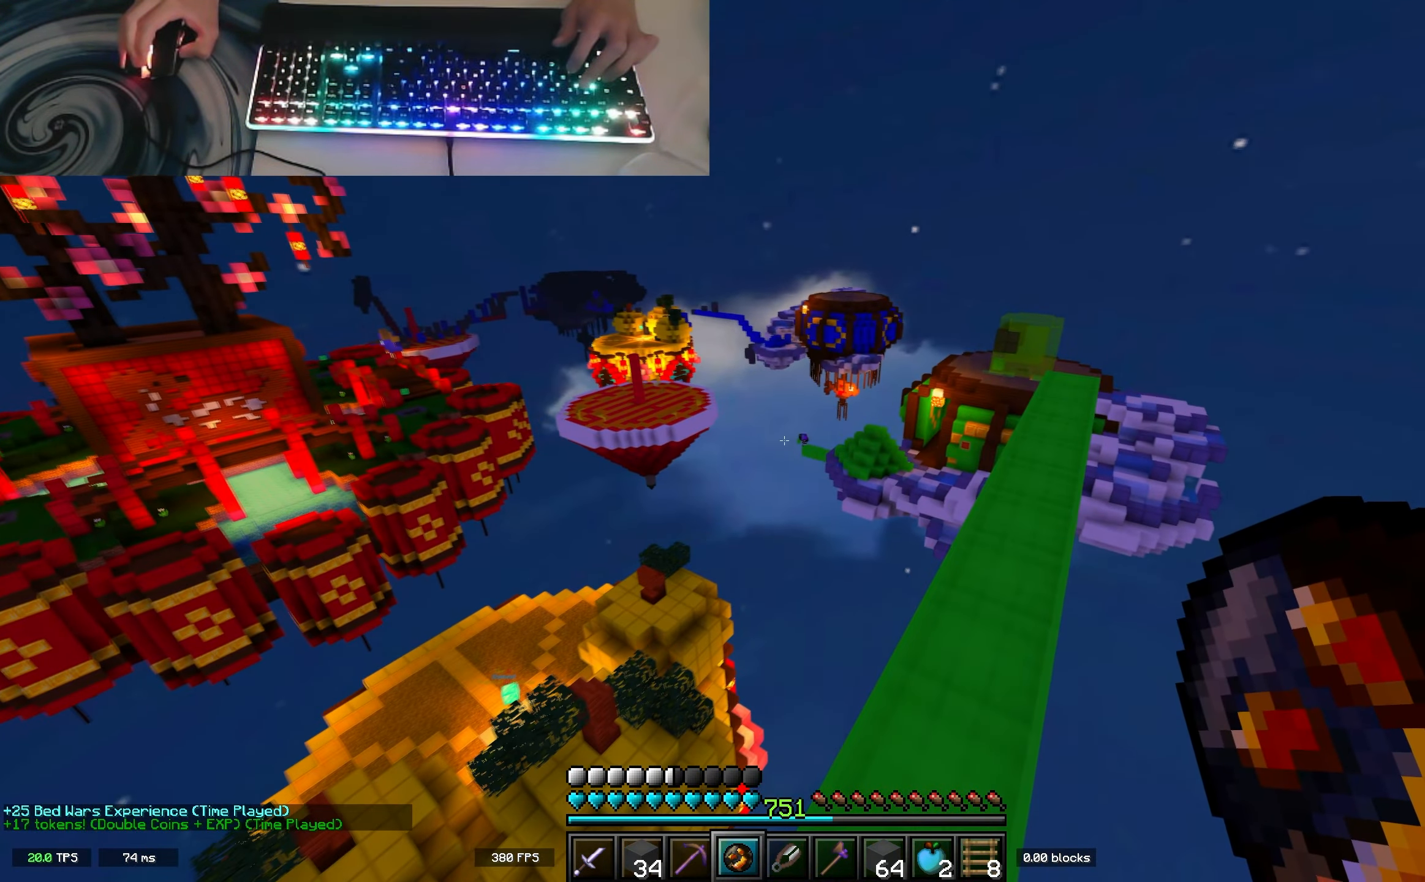
{"keys": ["d", "space", "w"], "events": [[133, "space", "down"], [183, "d", "down"]]}
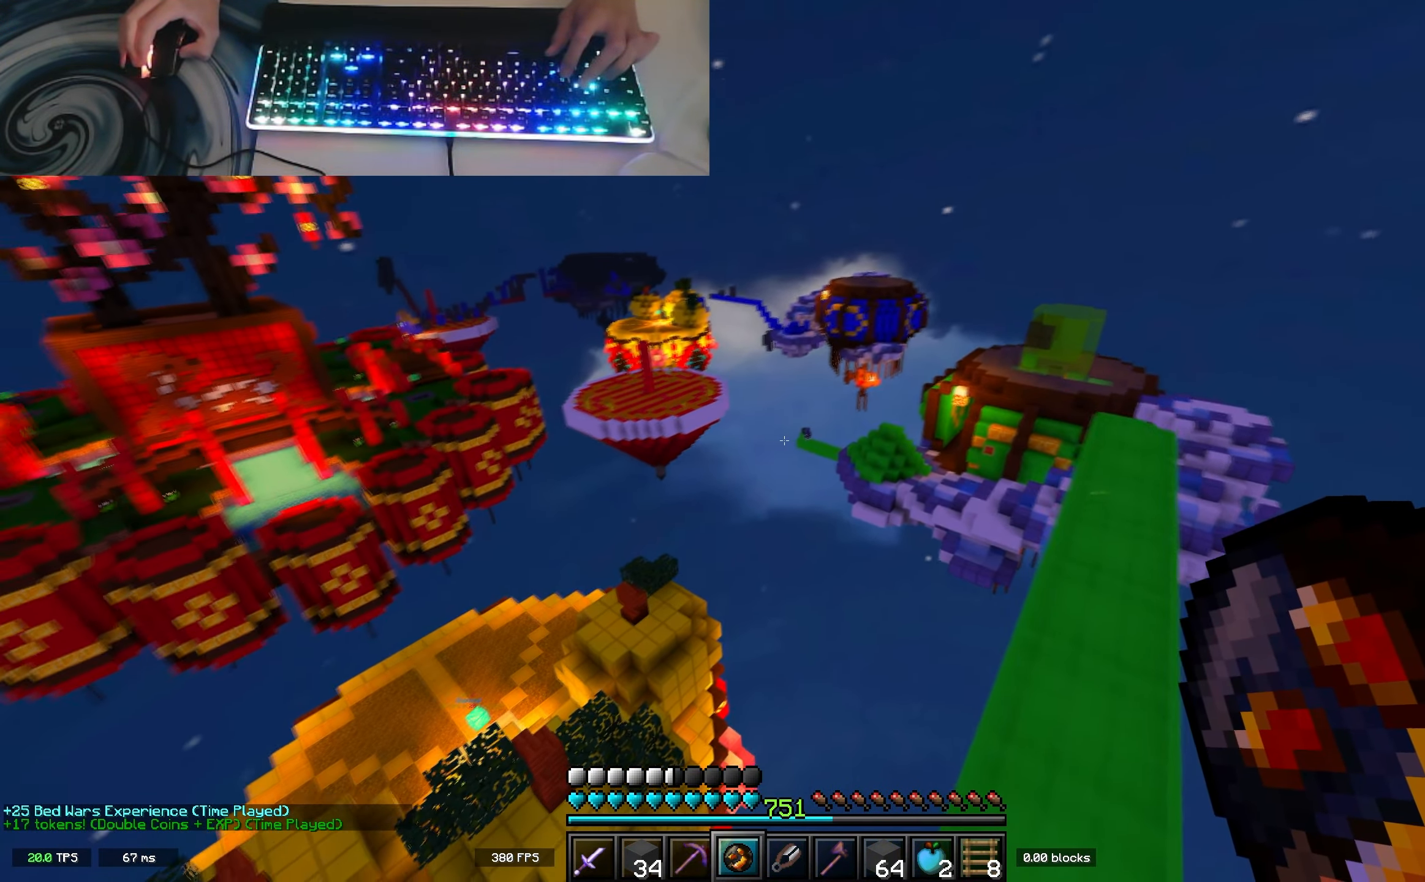
{"keys": ["space", "w"], "events": [[83, "space", "up"], [333, "space", "down"], [500, "d", "up"]]}
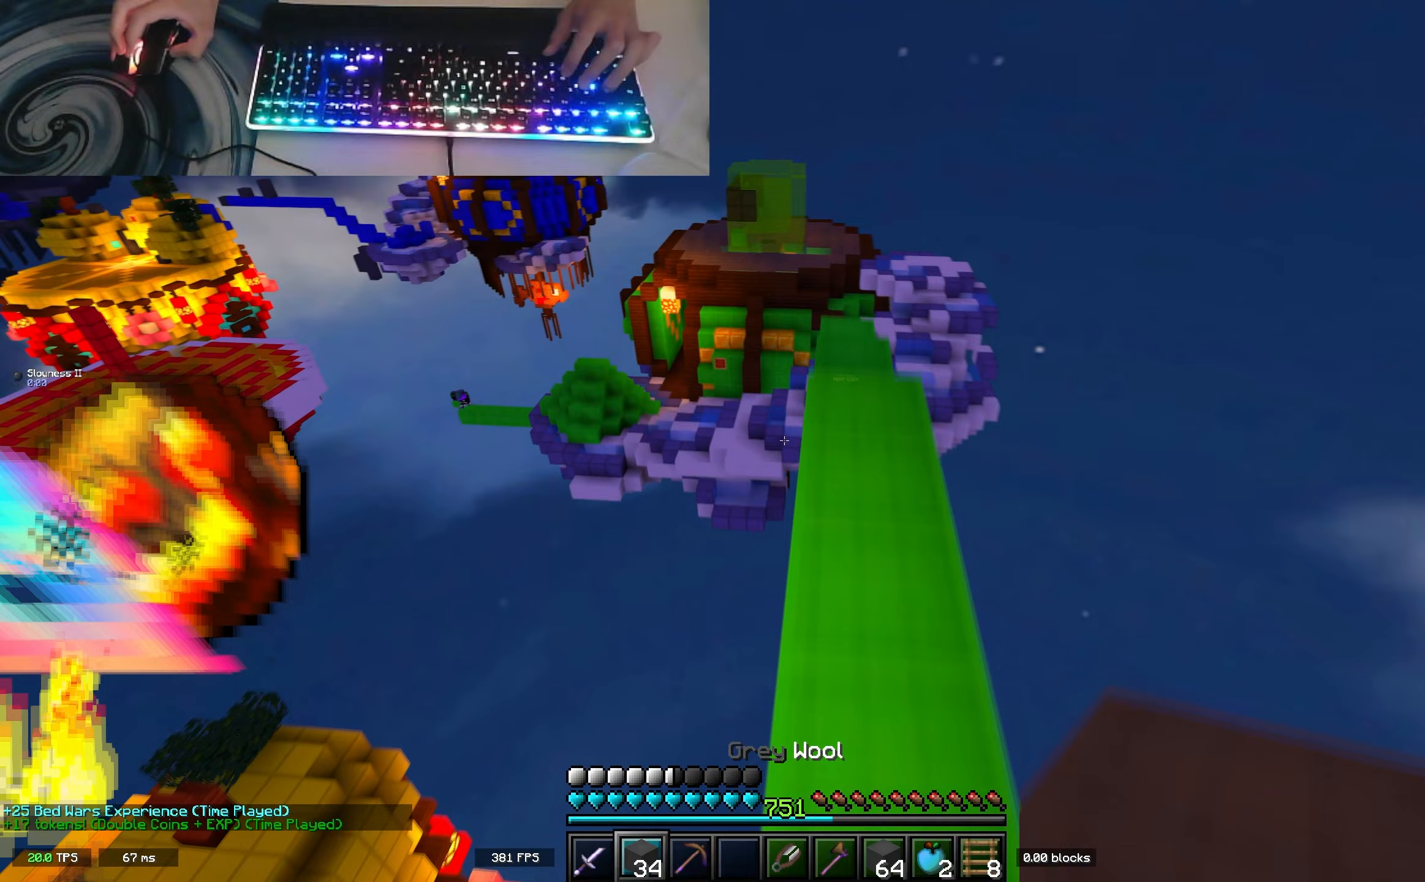
{"keys": ["space", "w"], "events": [[183, "a", "down"], [217, "space", "up"], [283, "a", "up"], [367, "space", "down"]]}
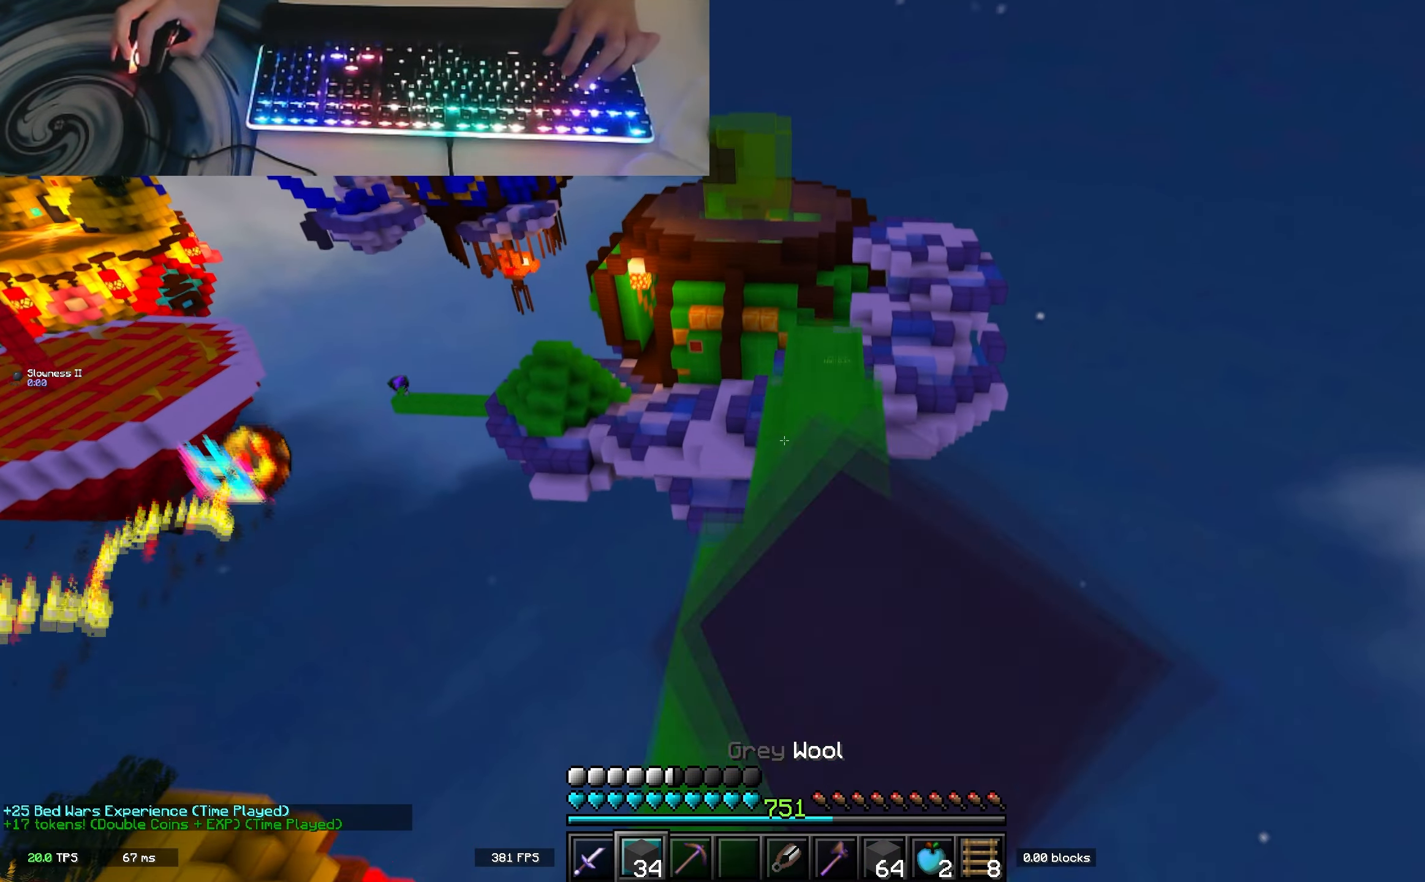
{"keys": ["space", "w"], "events": [[217, "space", "up"], [467, "space", "down"]]}
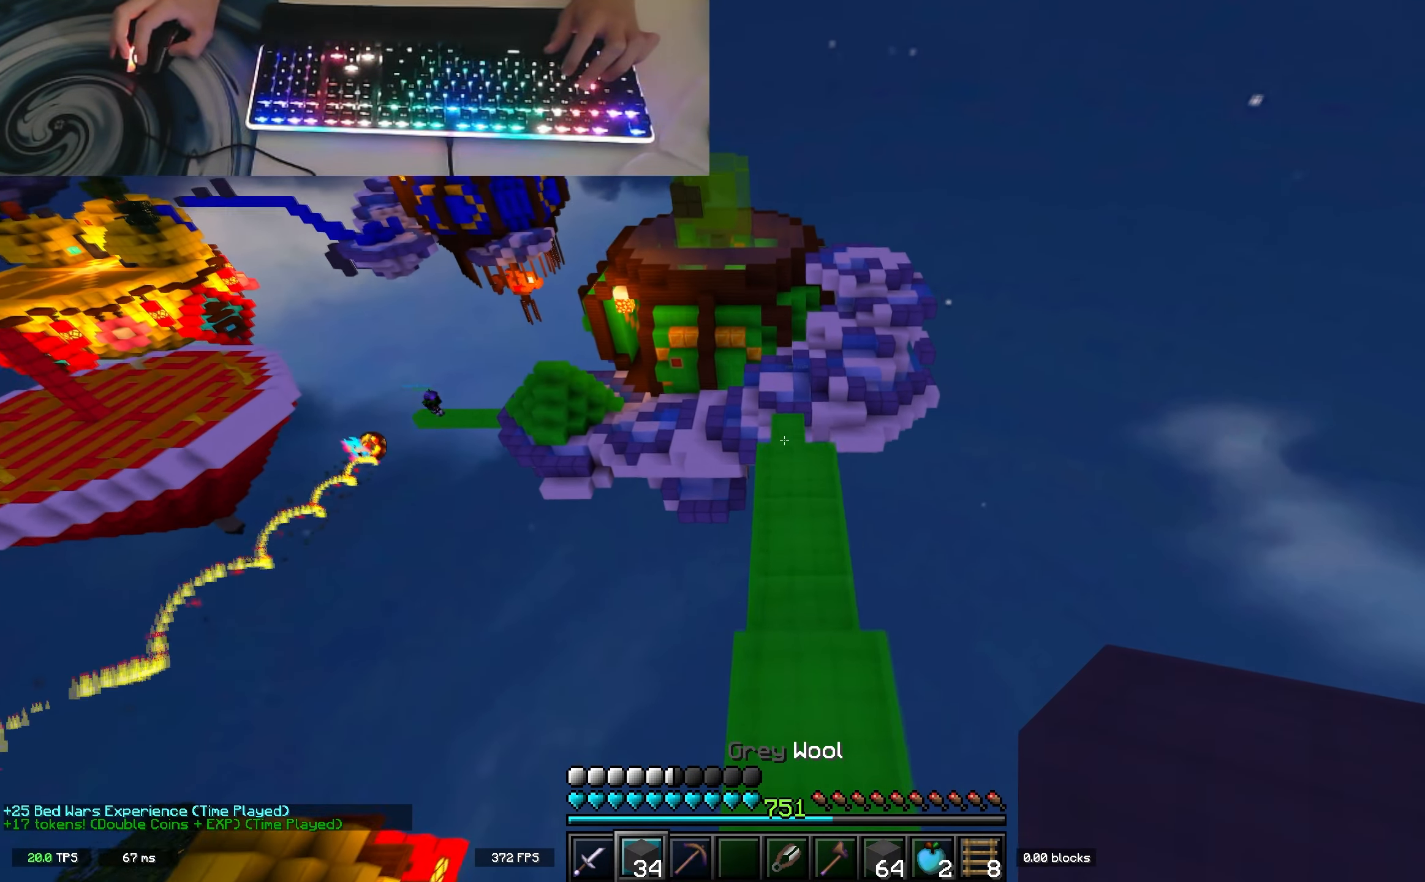
{"keys": ["w"], "events": [[50, "d", "down"], [217, "d", "up"], [333, "space", "up"]]}
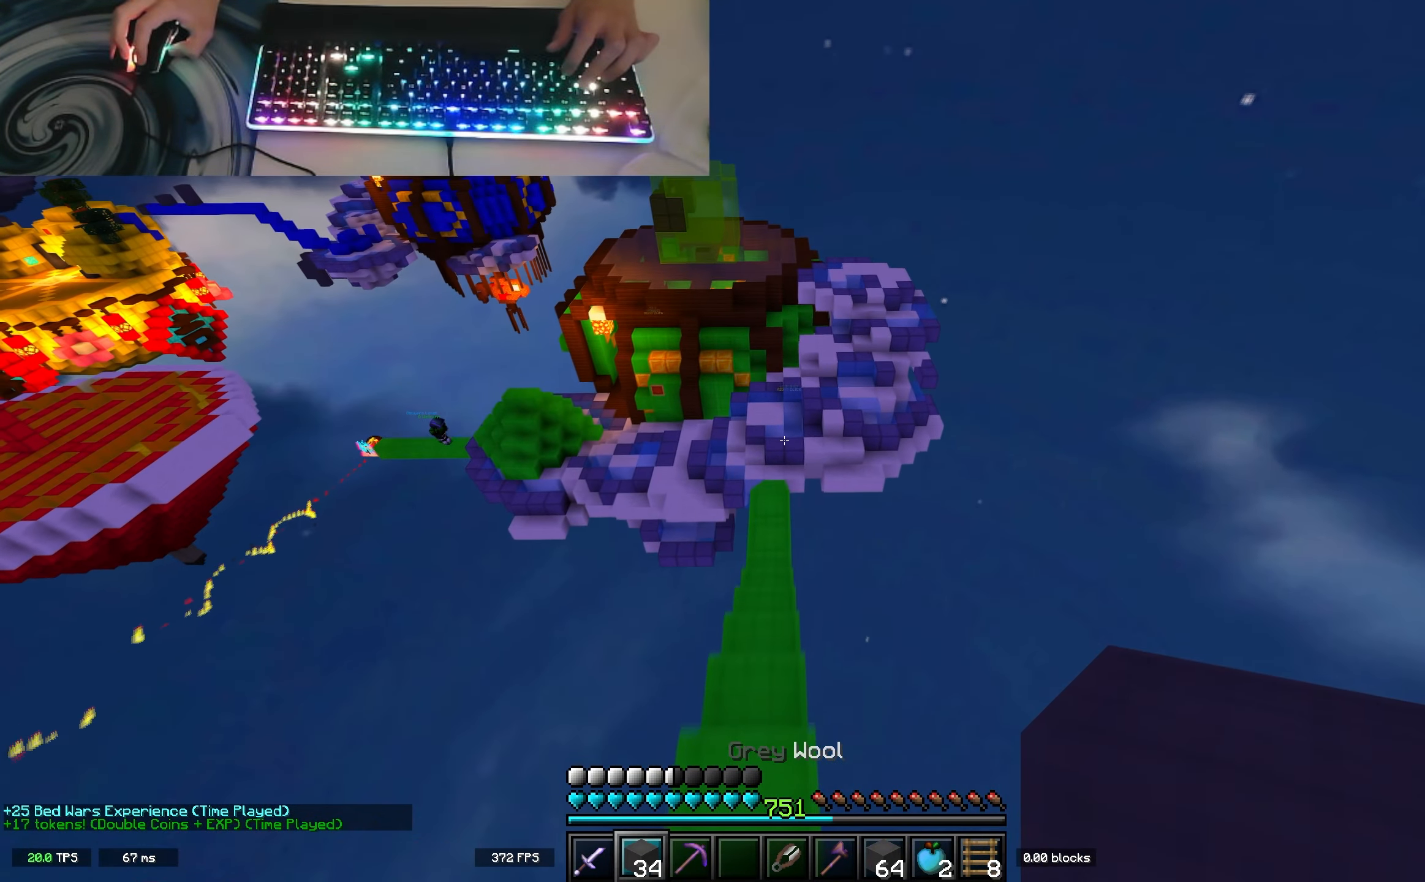
{"keys": ["w"], "events": [[133, "a", "down"], [250, "a", "up"]]}
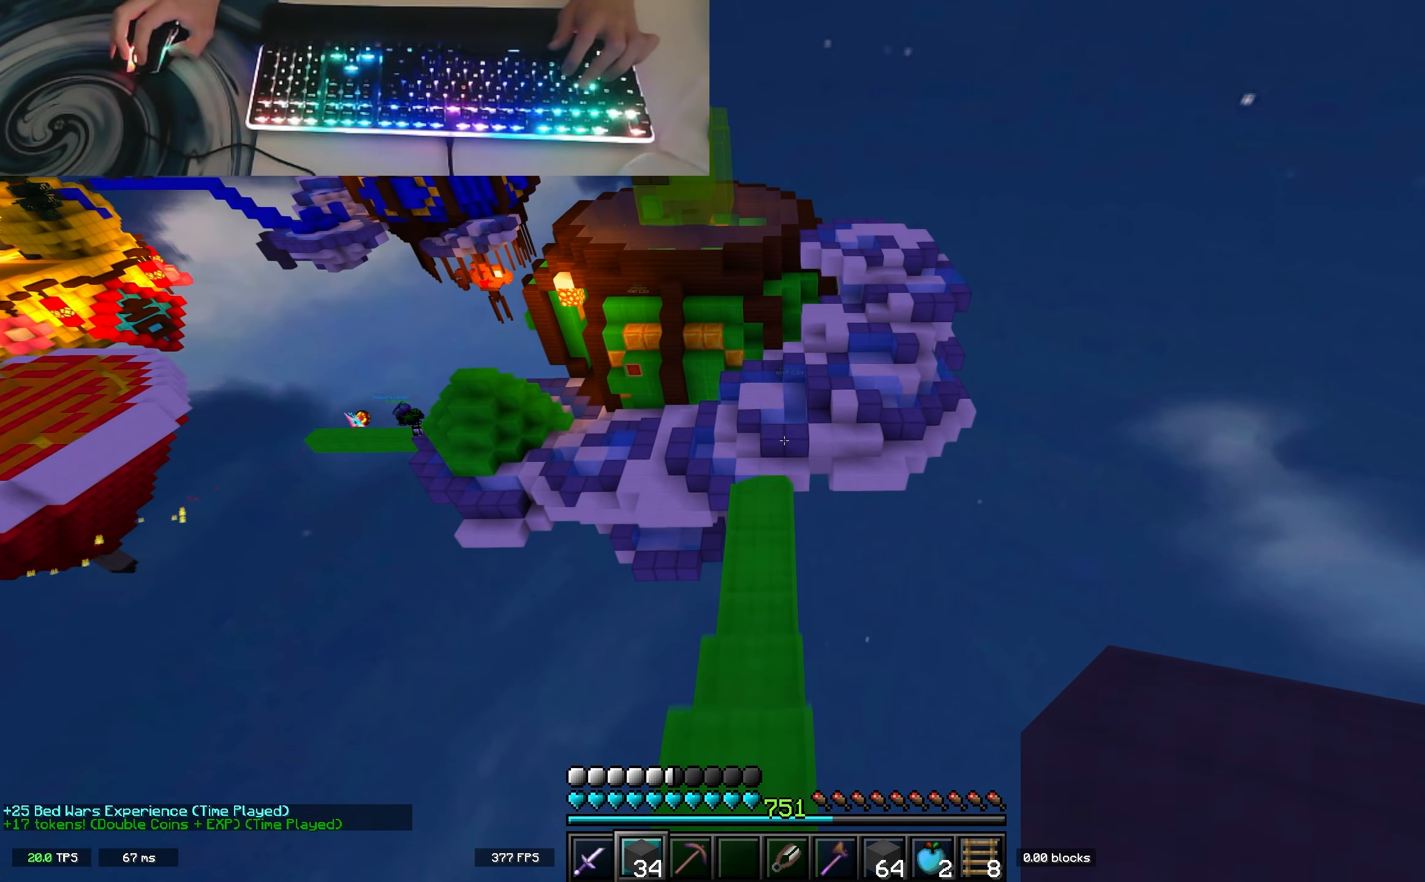
{"keys": ["w"], "events": [[350, "a", "down"], [433, "a", "up"]]}
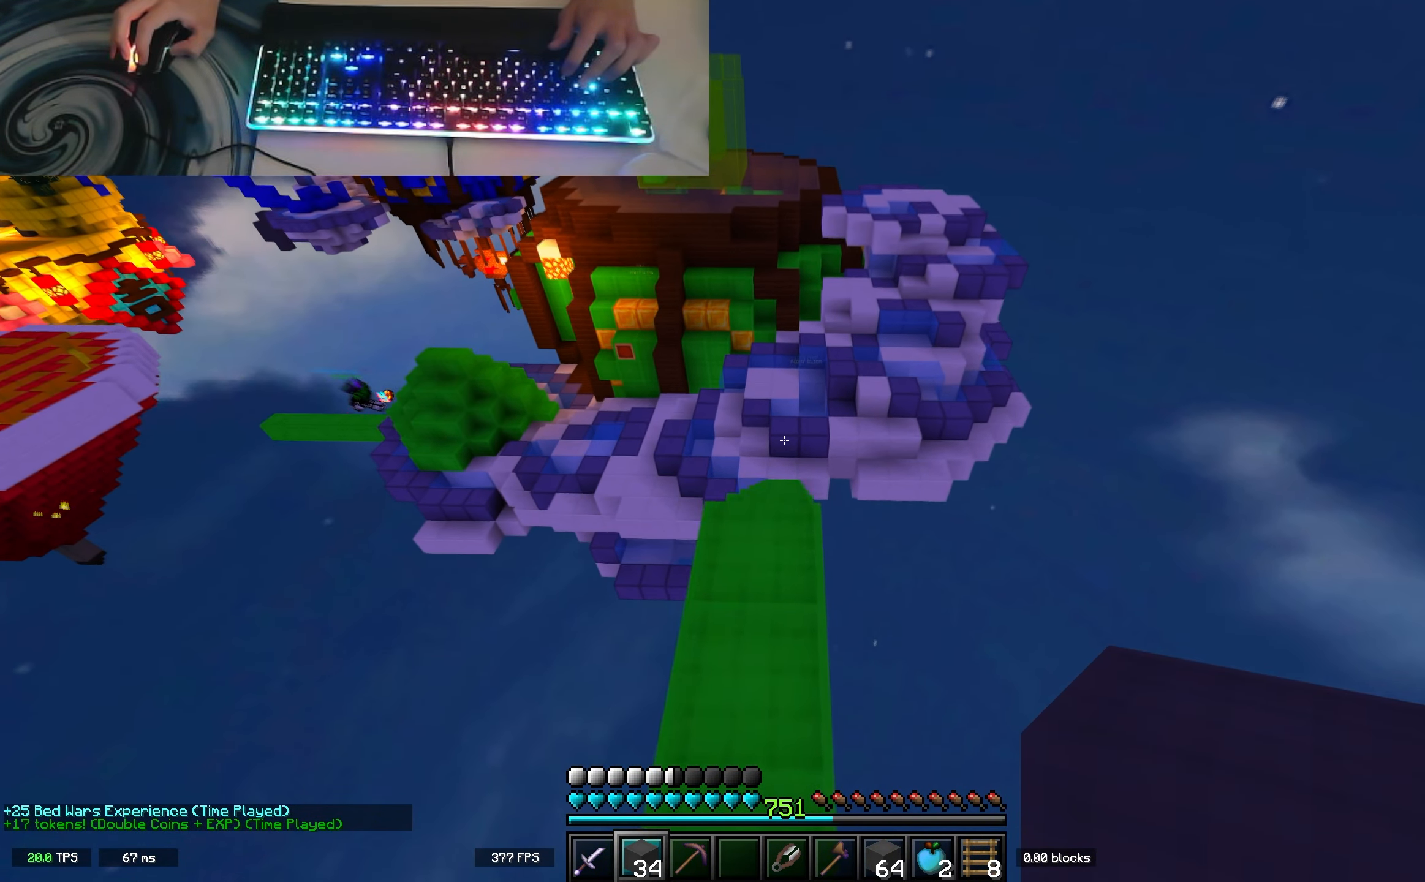
{"keys": ["w"], "events": []}
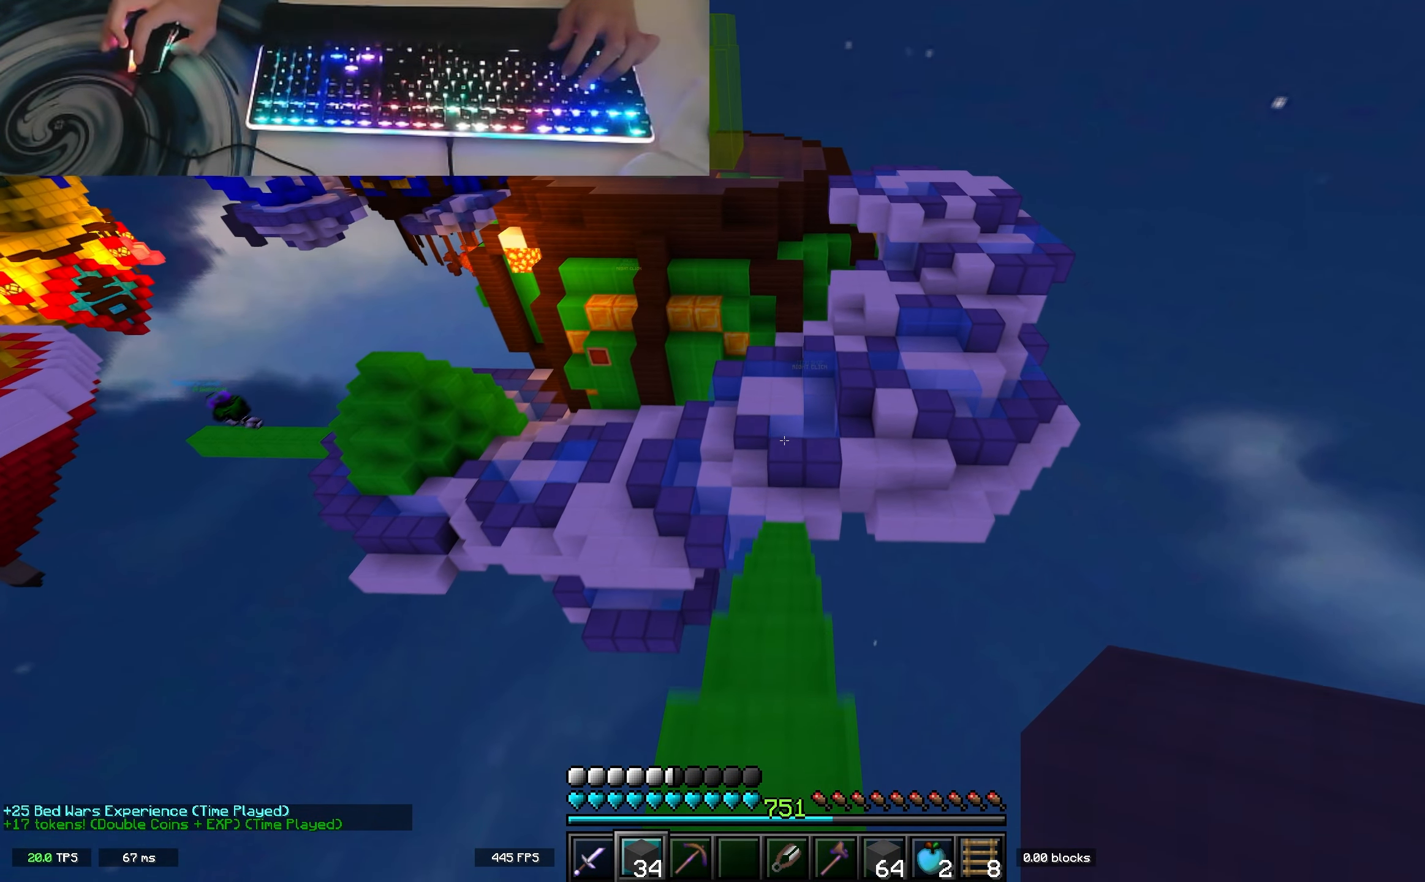
{"keys": ["w"], "events": []}
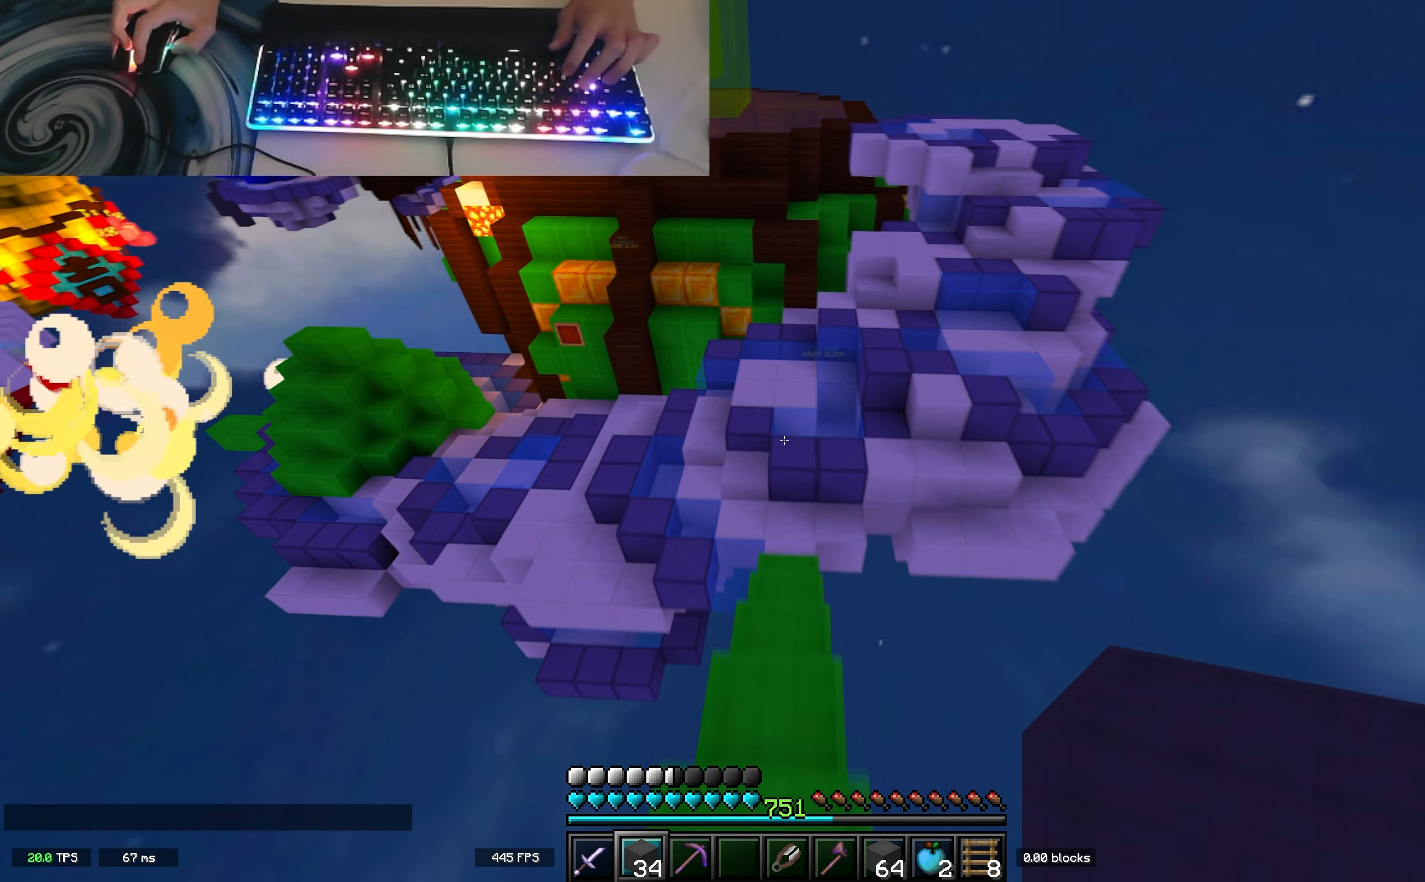
{"keys": ["w"], "events": []}